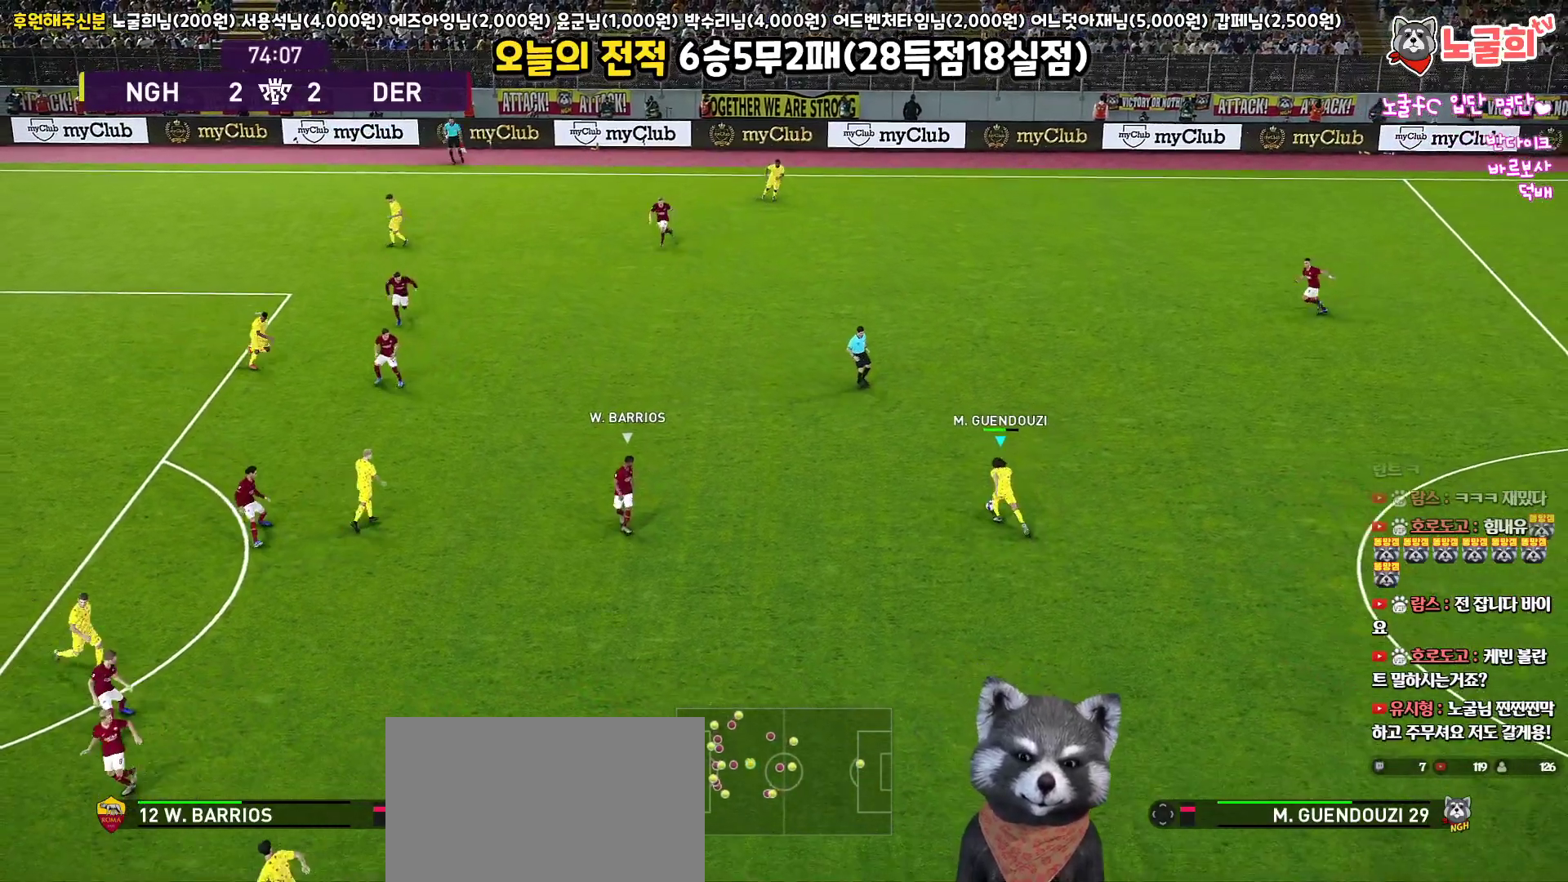
Gameplay with a controller (PlayStation layout); each line is a JSON object with the inputs held at the frame after it. "events" lists button and stick changes between this image and that frame as [ms after this image, input, new state], when the widget could be followed in between.
{"buttons": [], "left_stick": "left", "right_stick": "center"}
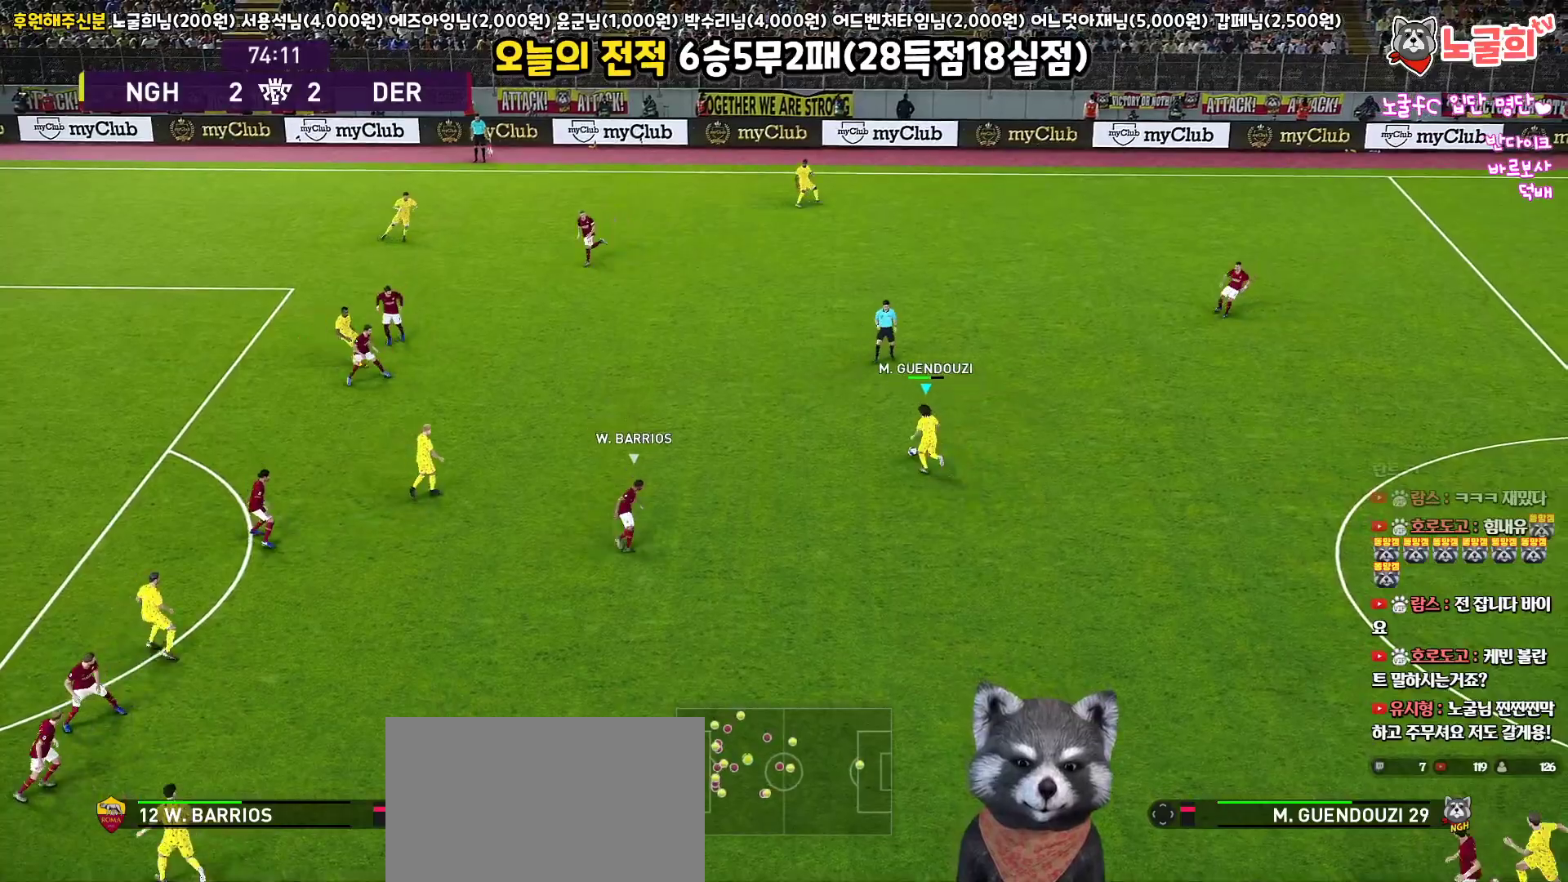
{"buttons": [], "left_stick": "left", "right_stick": "center", "events": [[283, "CROSS", "down"], [383, "CROSS", "up"]]}
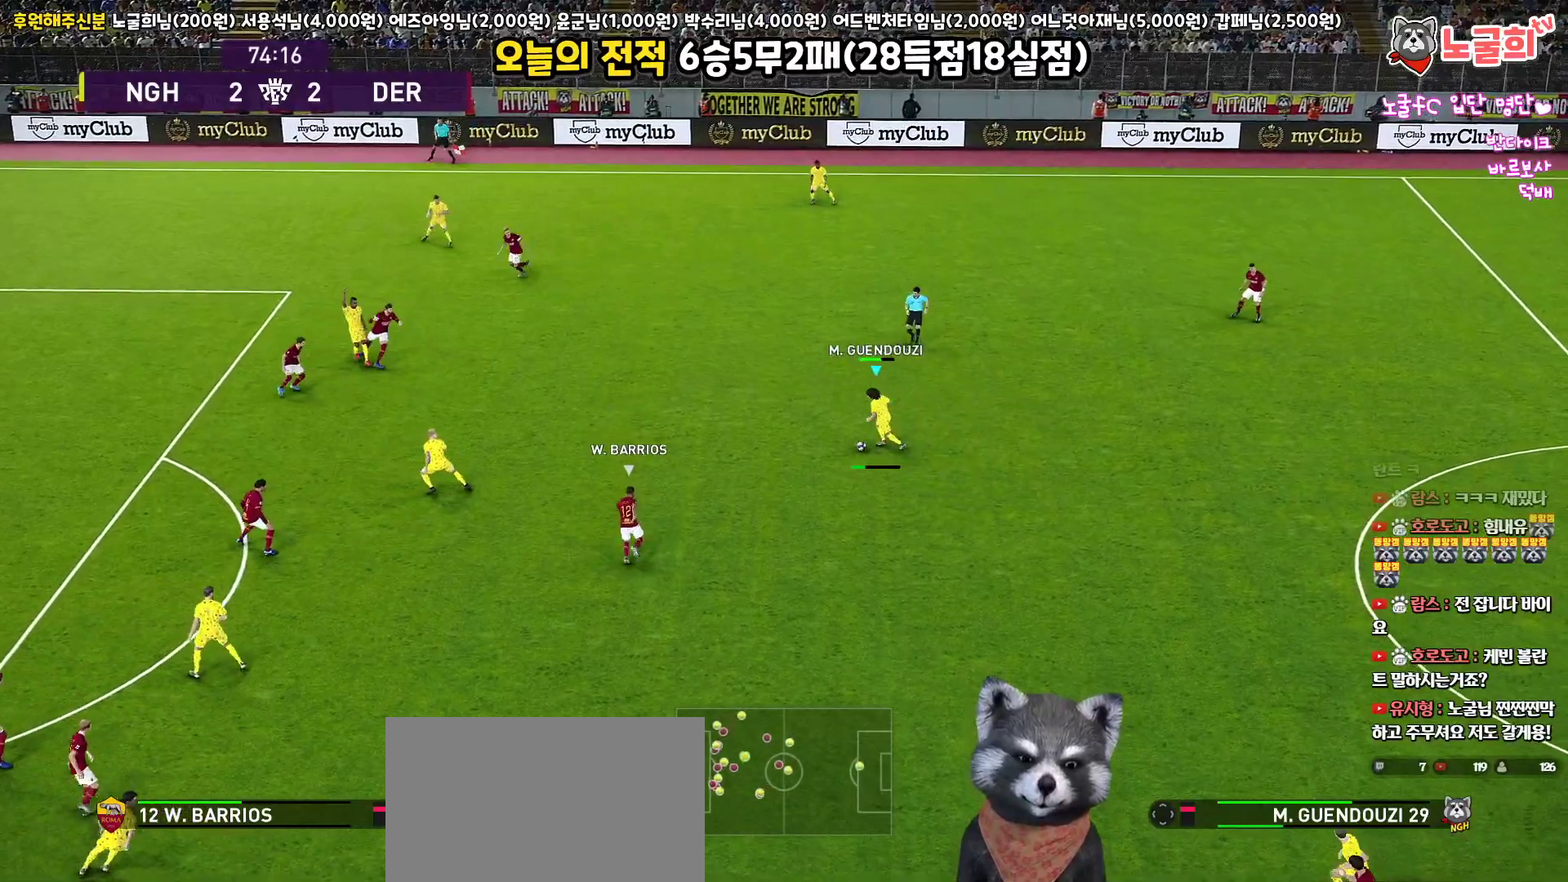
{"buttons": ["L3"], "left_stick": "up-left", "right_stick": "center", "events": [[100, "L3", "down"], [100, "left_stick", "up-left"]]}
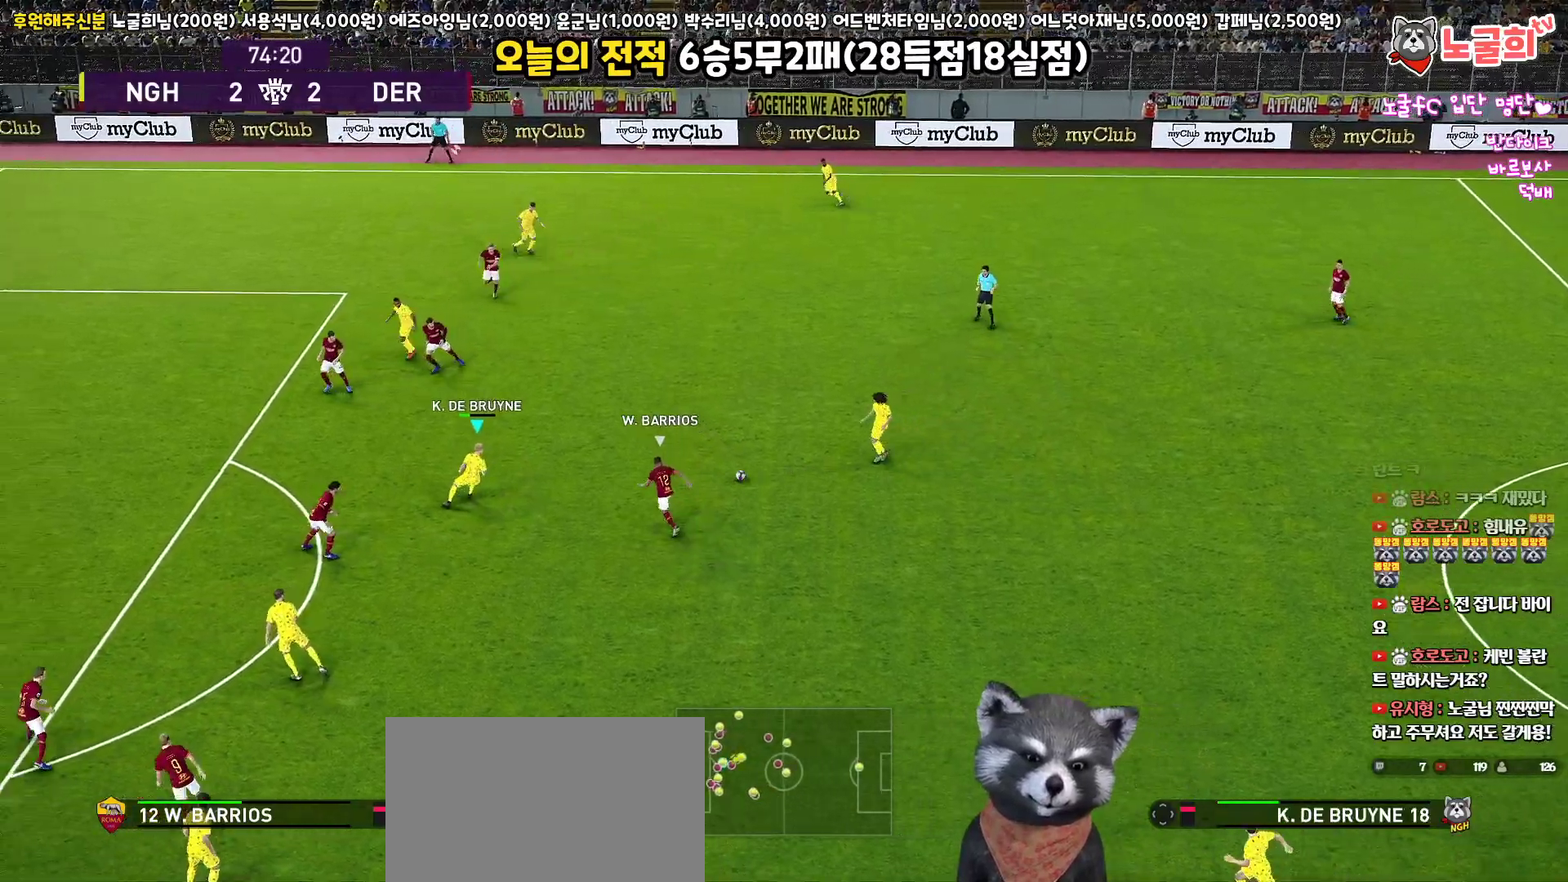
{"buttons": ["CROSS", "L3"], "left_stick": "up", "right_stick": "center", "events": [[250, "left_stick", "up"], [417, "CROSS", "down"]]}
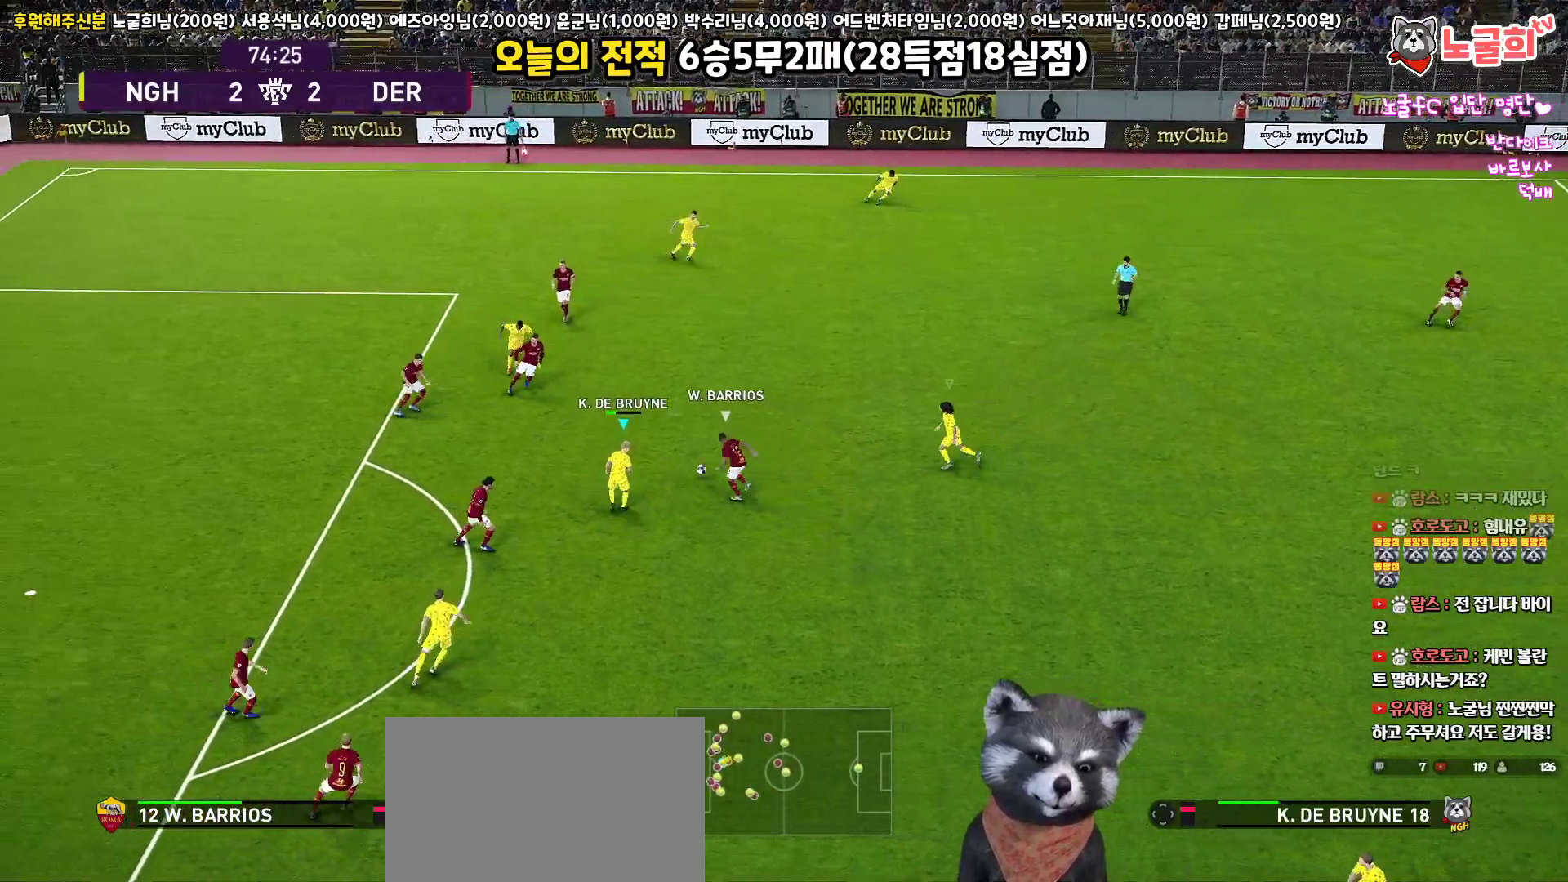
{"buttons": ["CROSS", "SQUARE", "R1"], "left_stick": "down-right", "right_stick": "center", "events": [[67, "R1", "down"], [100, "L1", "down"], [150, "SQUARE", "down"], [317, "L1", "up"], [333, "L3", "up"], [383, "left_stick", "right"], [483, "left_stick", "down-right"]]}
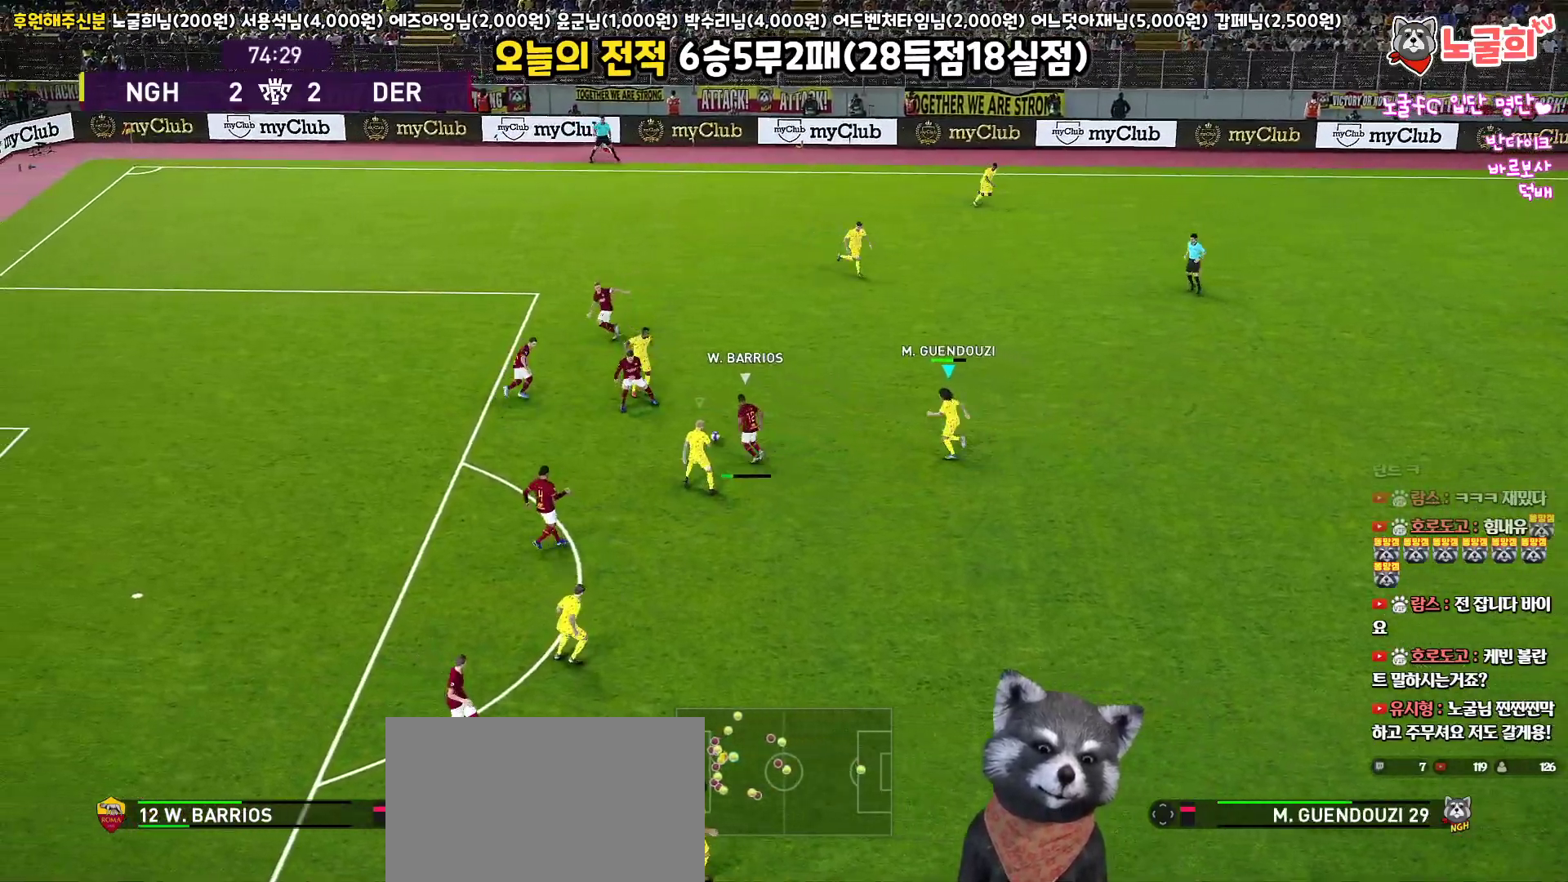
{"buttons": ["CROSS", "SQUARE", "R1", "L3"], "left_stick": "down-left", "right_stick": "center", "events": [[83, "left_stick", "down"], [217, "L3", "down"], [233, "L1", "down"], [433, "L1", "up"], [483, "left_stick", "down-left"]]}
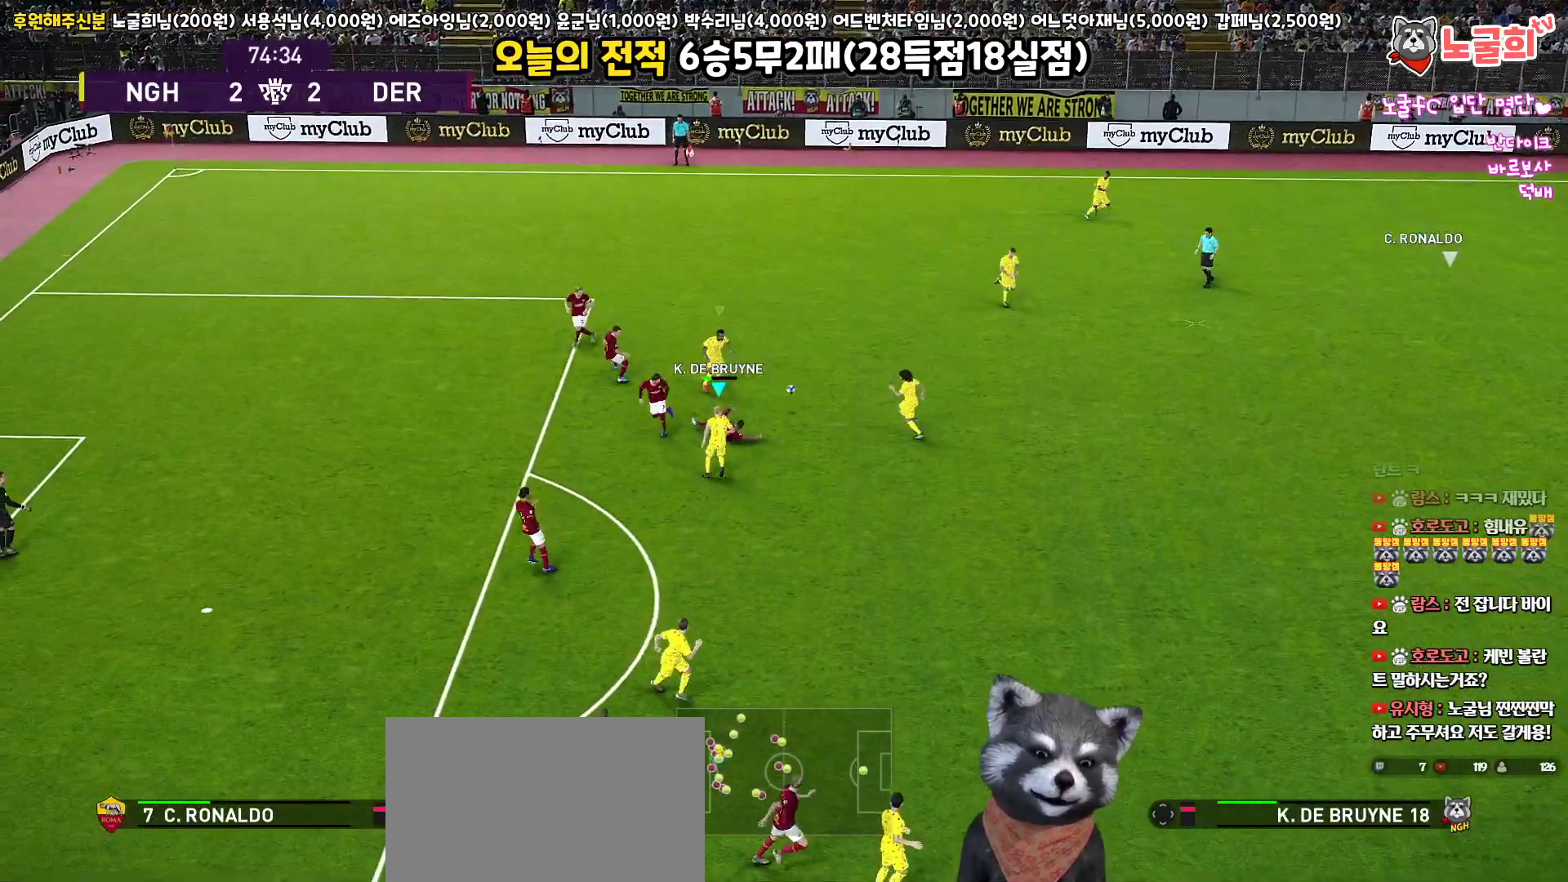
{"buttons": ["CROSS", "SQUARE", "R1"], "left_stick": "down-left", "right_stick": "center", "events": [[33, "L3", "up"], [150, "L1", "down"], [183, "L3", "down"], [300, "L1", "up"], [450, "L3", "up"]]}
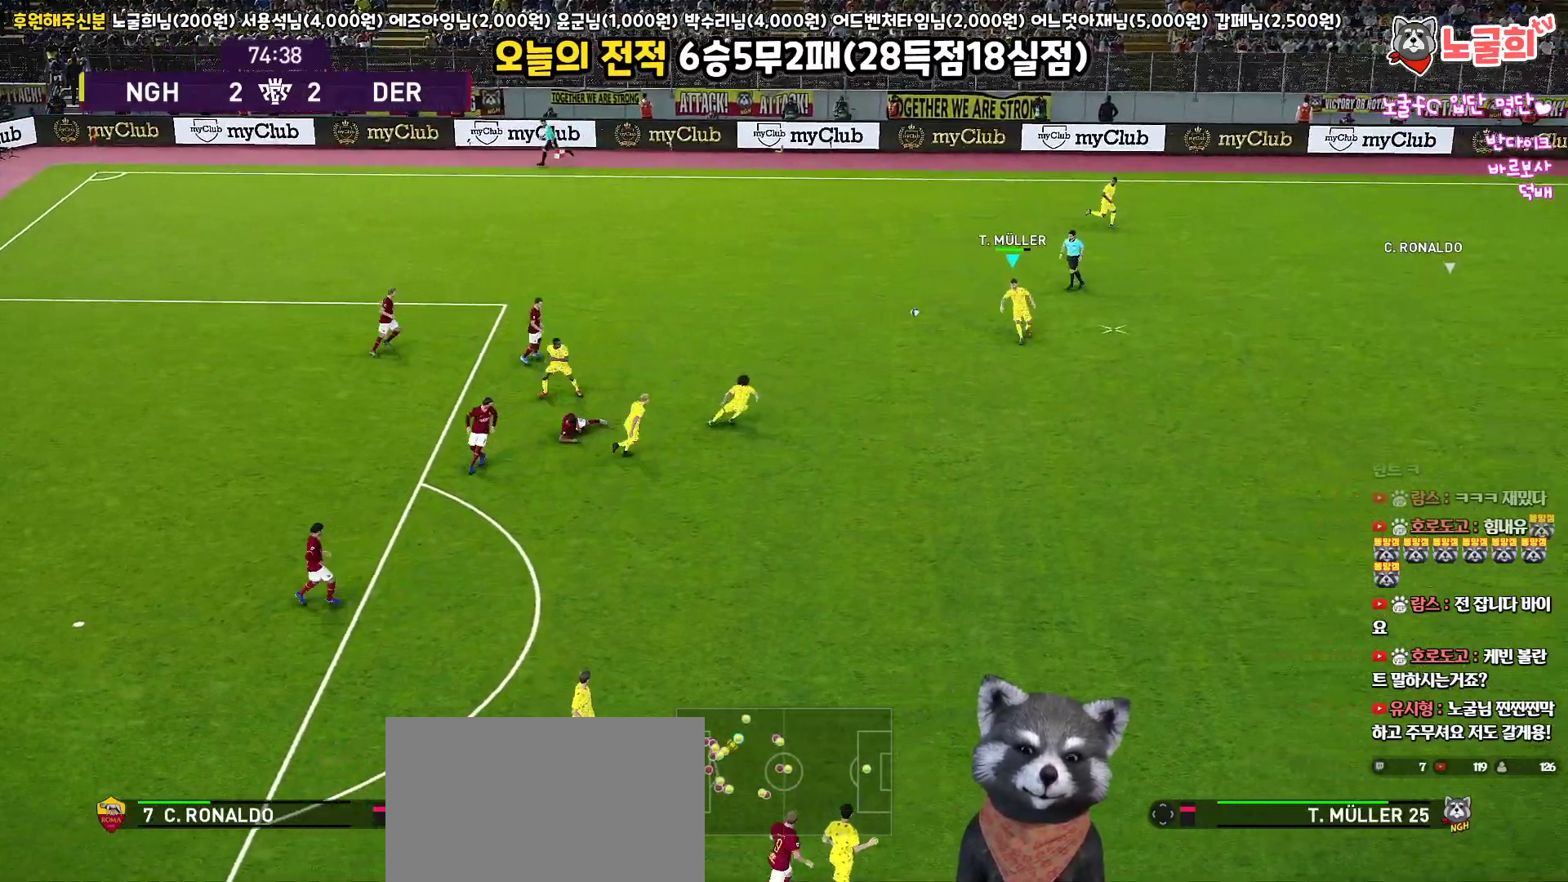
{"buttons": ["L3"], "left_stick": "down-left", "right_stick": "center", "events": [[33, "CROSS", "up"], [33, "L3", "down"], [33, "SQUARE", "up"], [50, "R1", "up"]]}
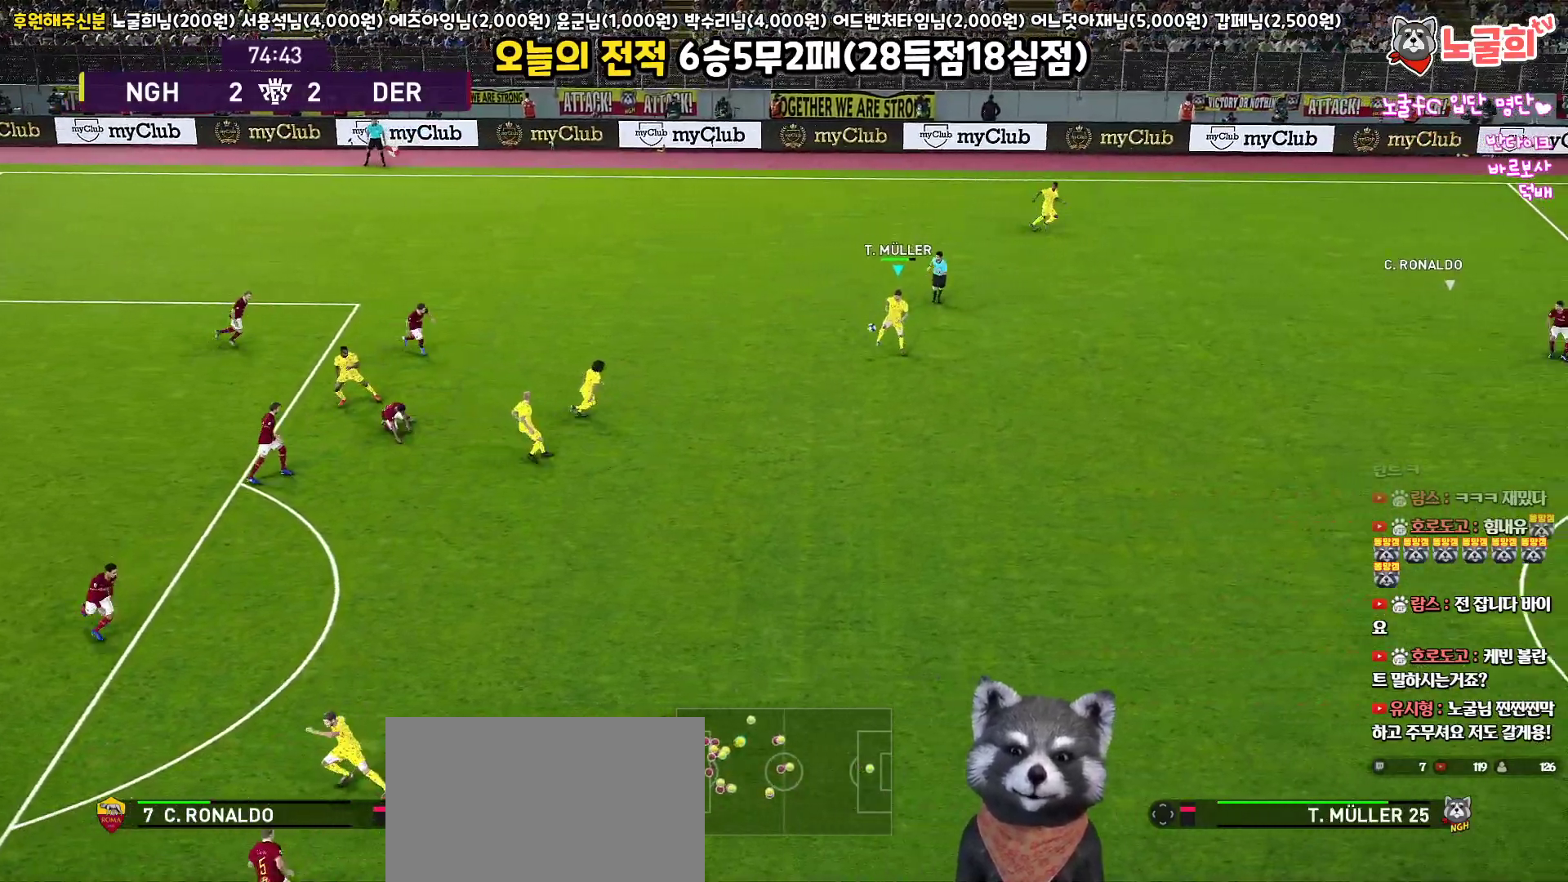
{"buttons": ["R1", "L3"], "left_stick": "down-left", "right_stick": "center", "events": [[233, "R1", "down"]]}
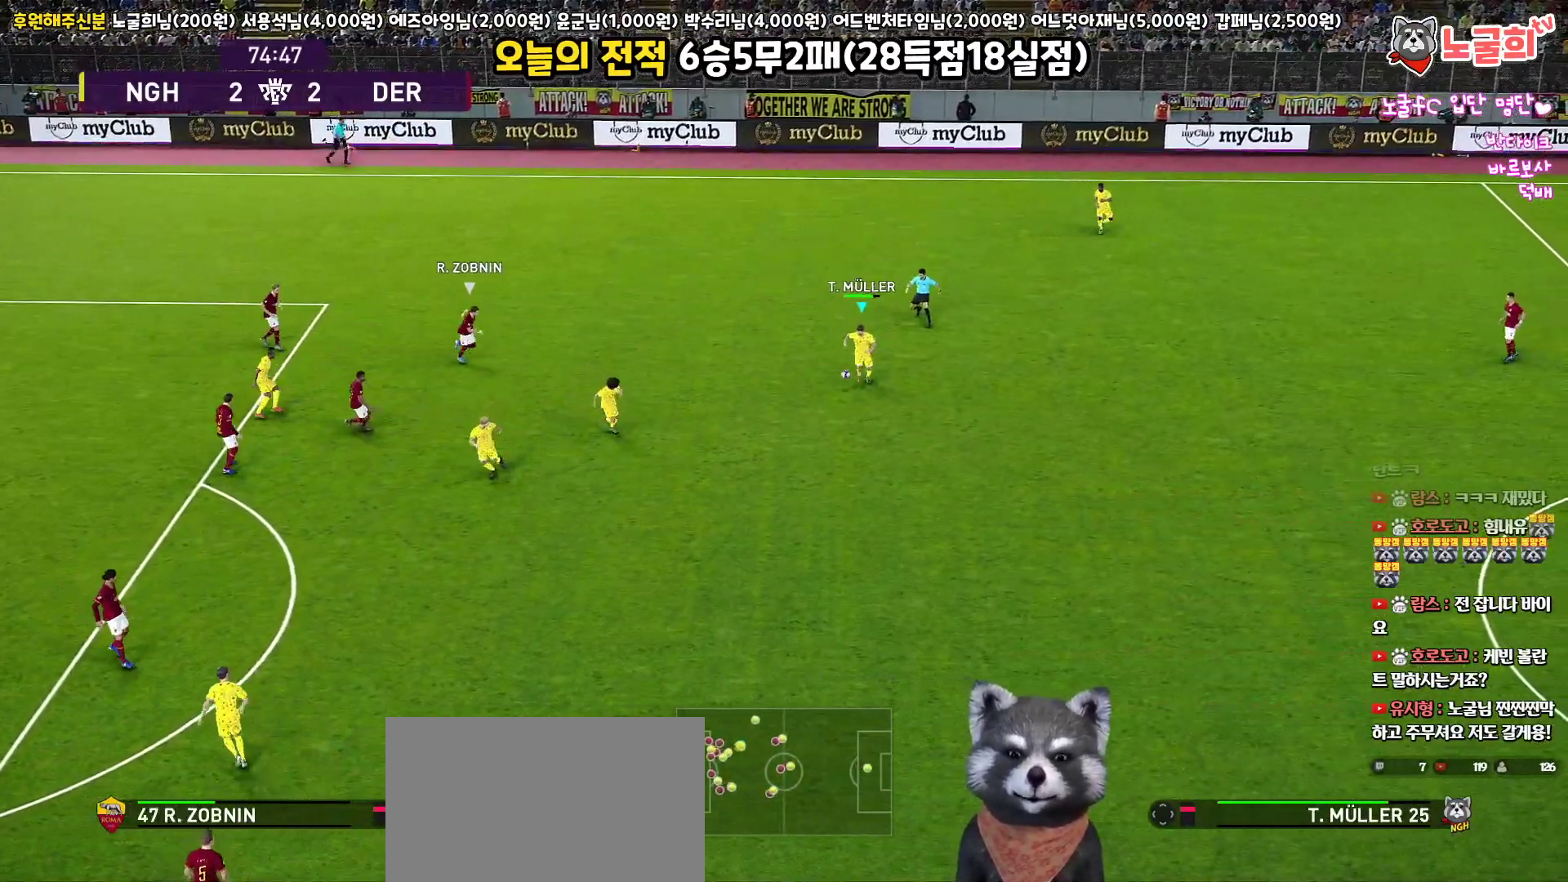
{"buttons": ["R1", "L3"], "left_stick": "down-left", "right_stick": "center", "events": []}
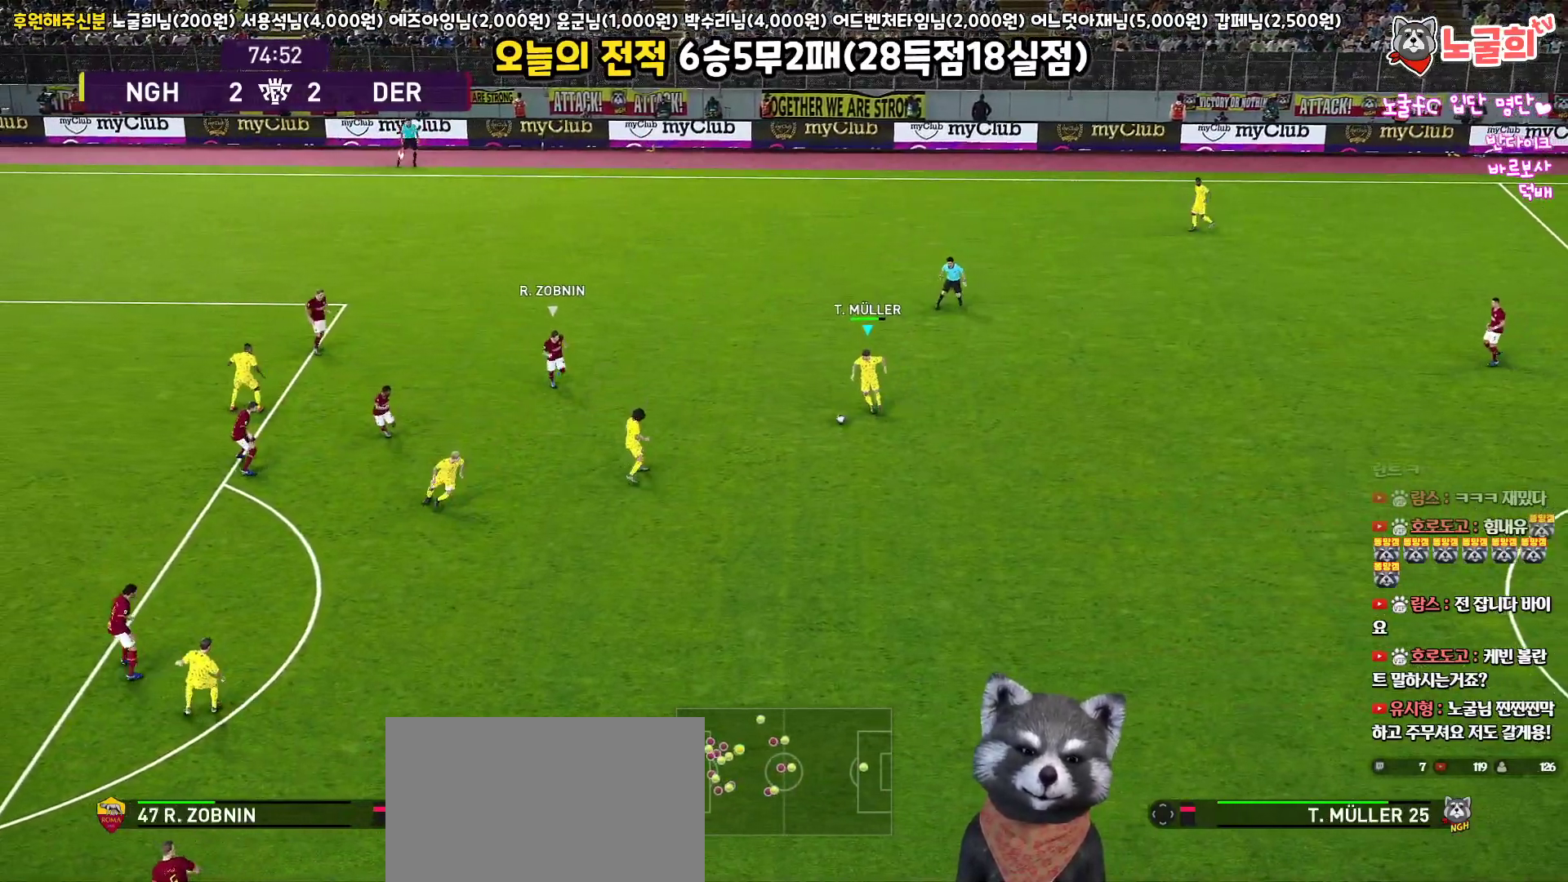
{"buttons": ["L3"], "left_stick": "down-left", "right_stick": "center", "events": [[217, "R1", "up"]]}
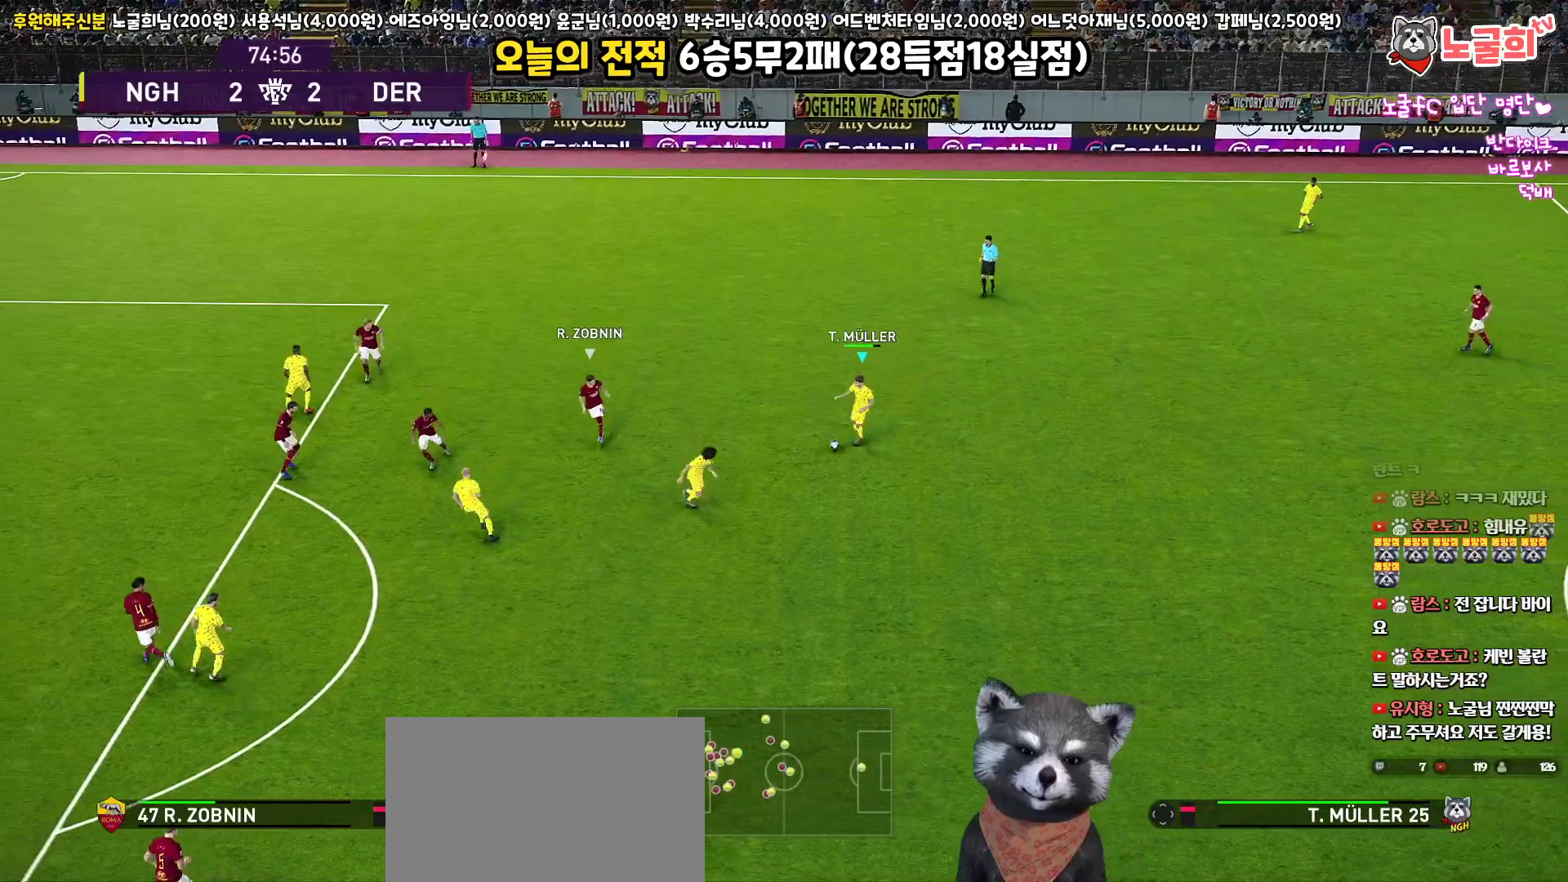
{"buttons": [], "left_stick": "left", "right_stick": "center", "events": [[100, "left_stick", "down"], [400, "L3", "up"], [433, "left_stick", "left"]]}
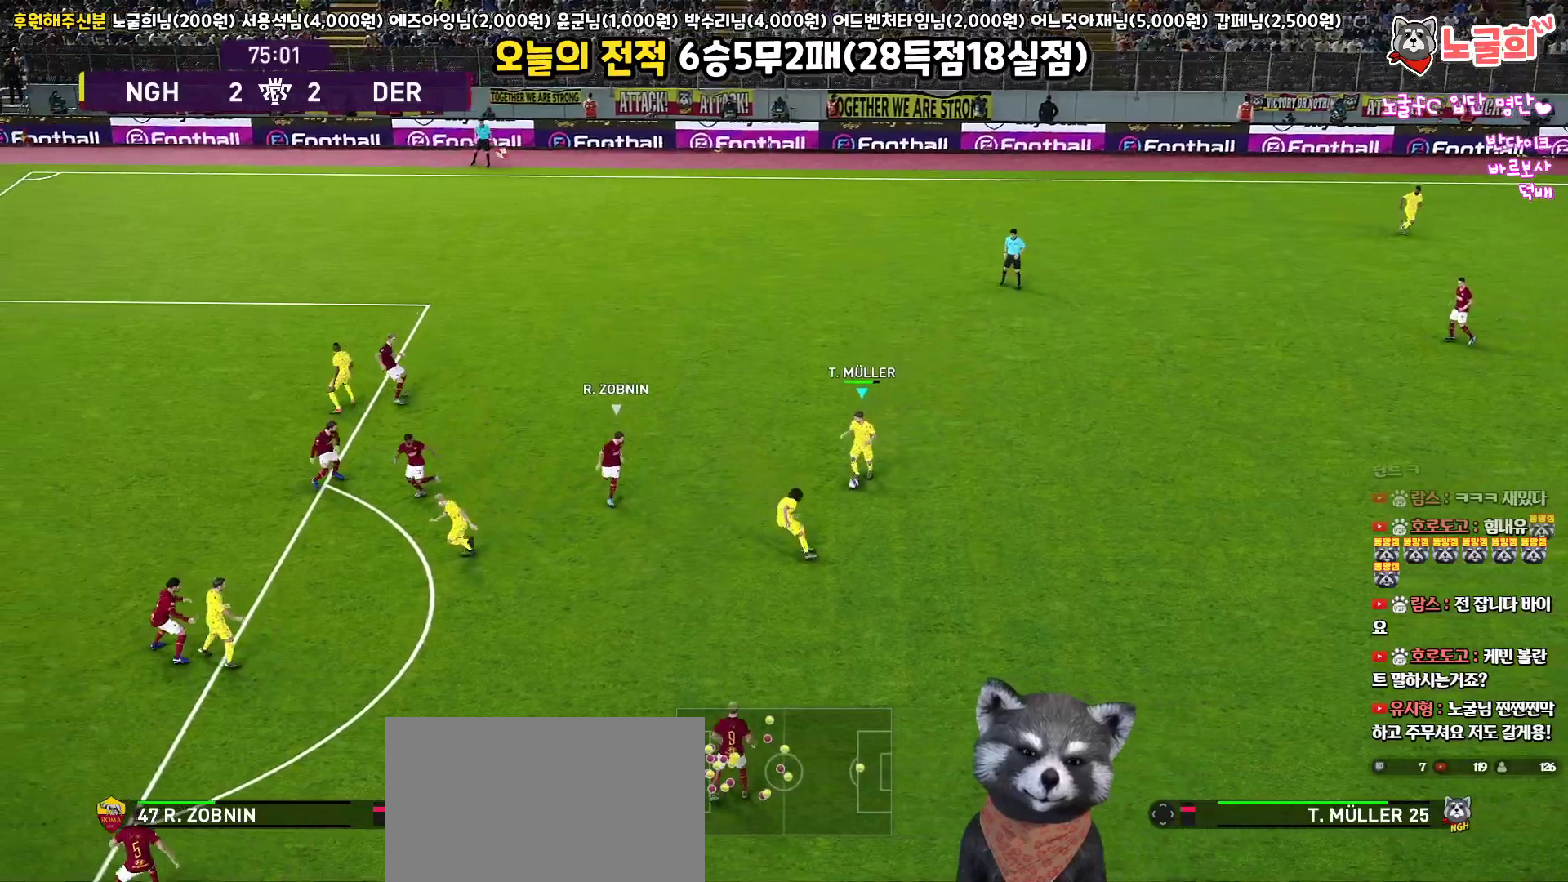
{"buttons": ["CROSS", "L1", "L3"], "left_stick": "up-left", "right_stick": "center", "events": [[267, "left_stick", "up-left"], [367, "L3", "down"], [417, "CROSS", "down"], [450, "L1", "down"]]}
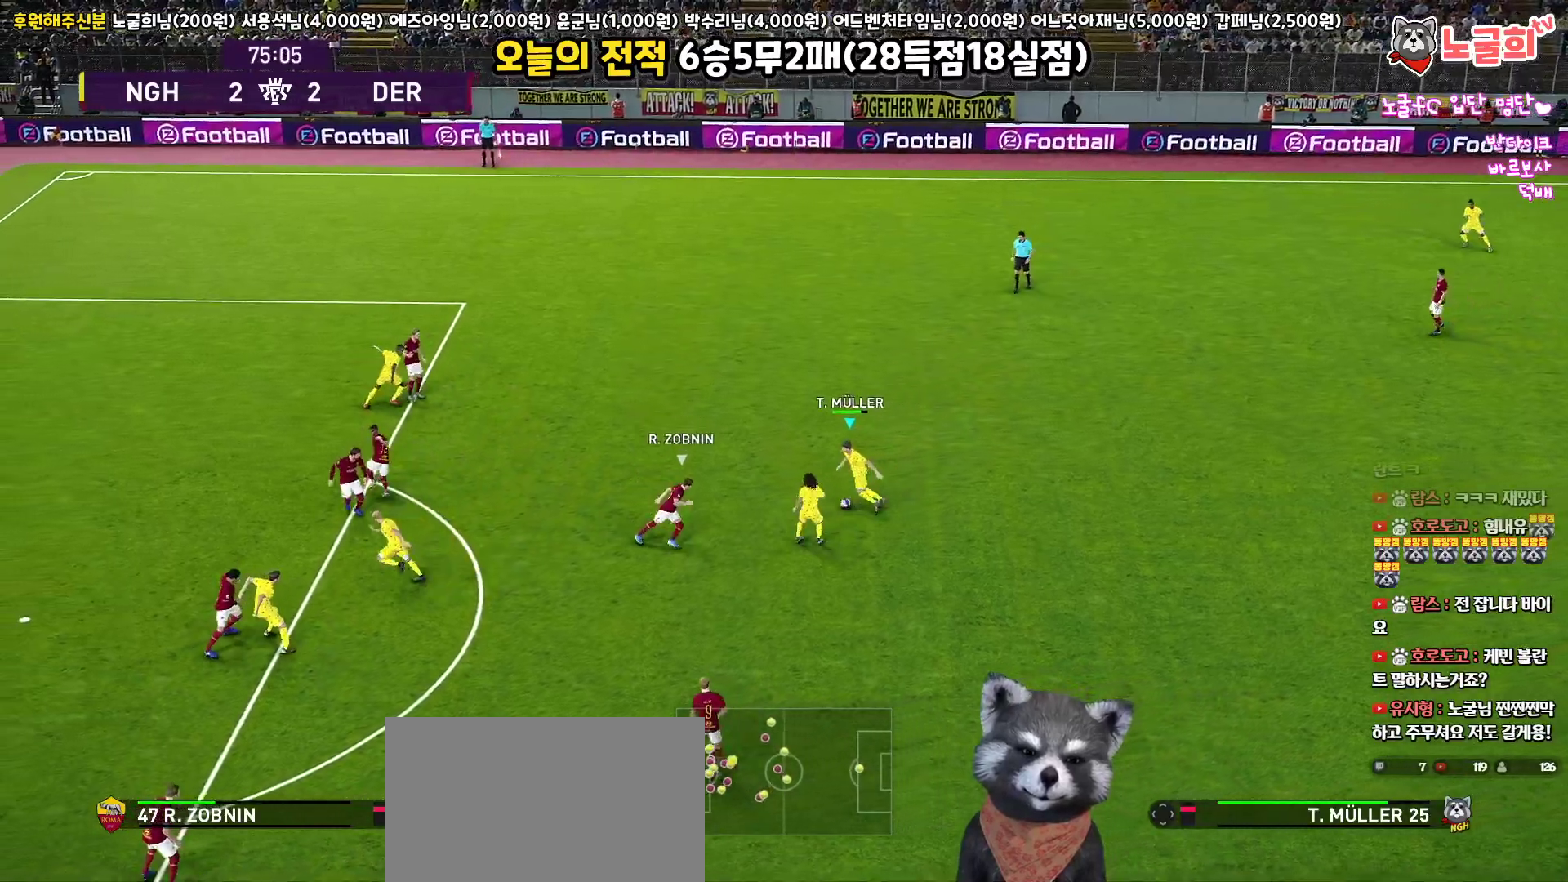
{"buttons": ["L1", "L3"], "left_stick": "down", "right_stick": "center", "events": [[67, "CROSS", "up"], [500, "left_stick", "down"]]}
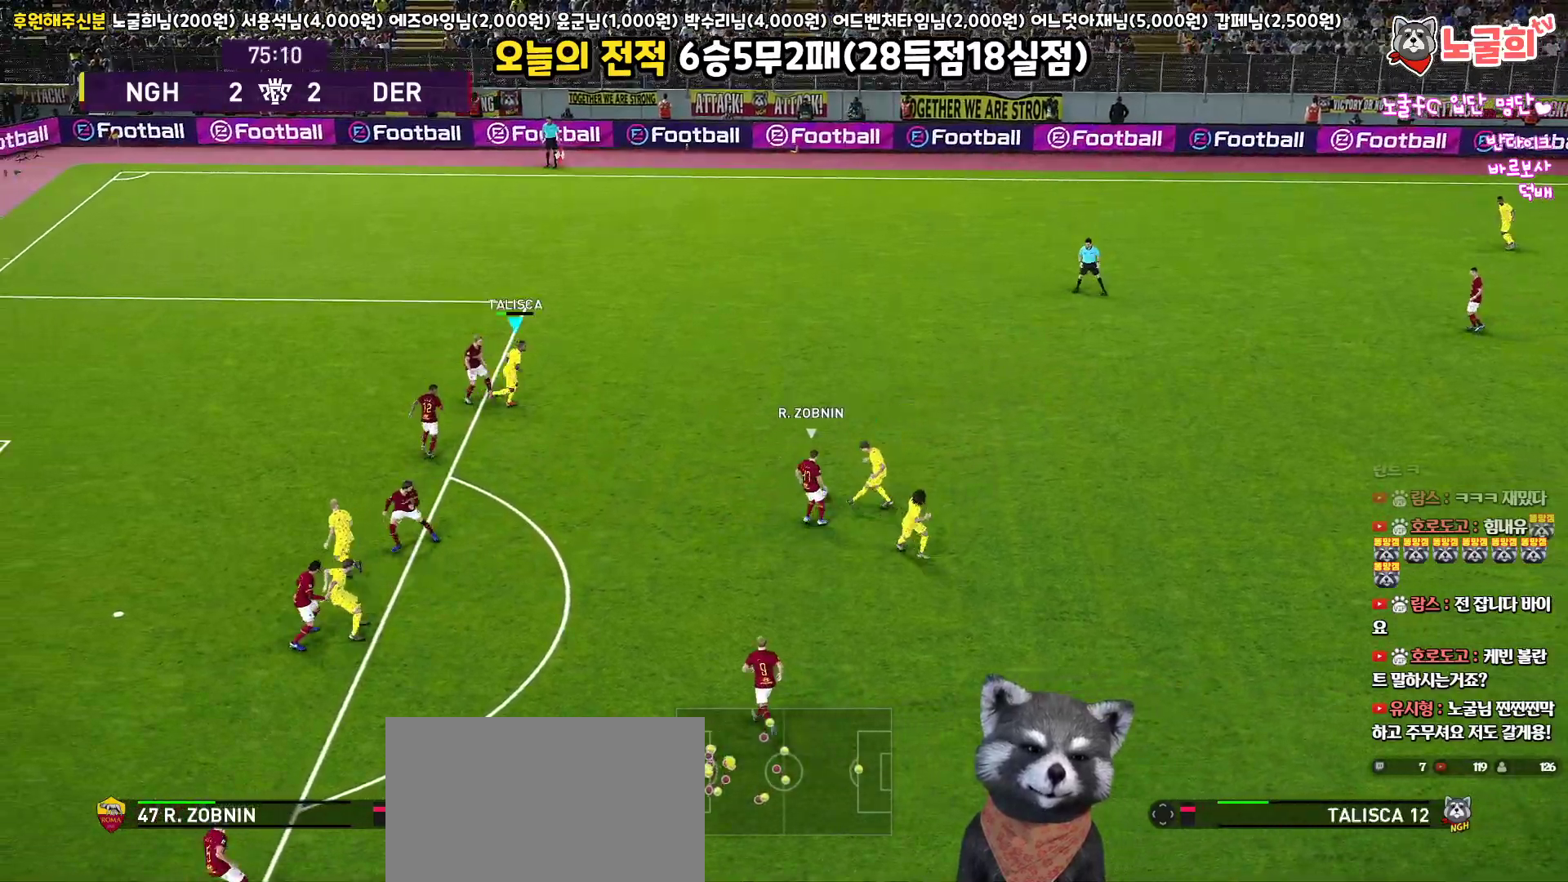
{"buttons": ["L3"], "left_stick": "down", "right_stick": "center", "events": [[33, "L1", "up"]]}
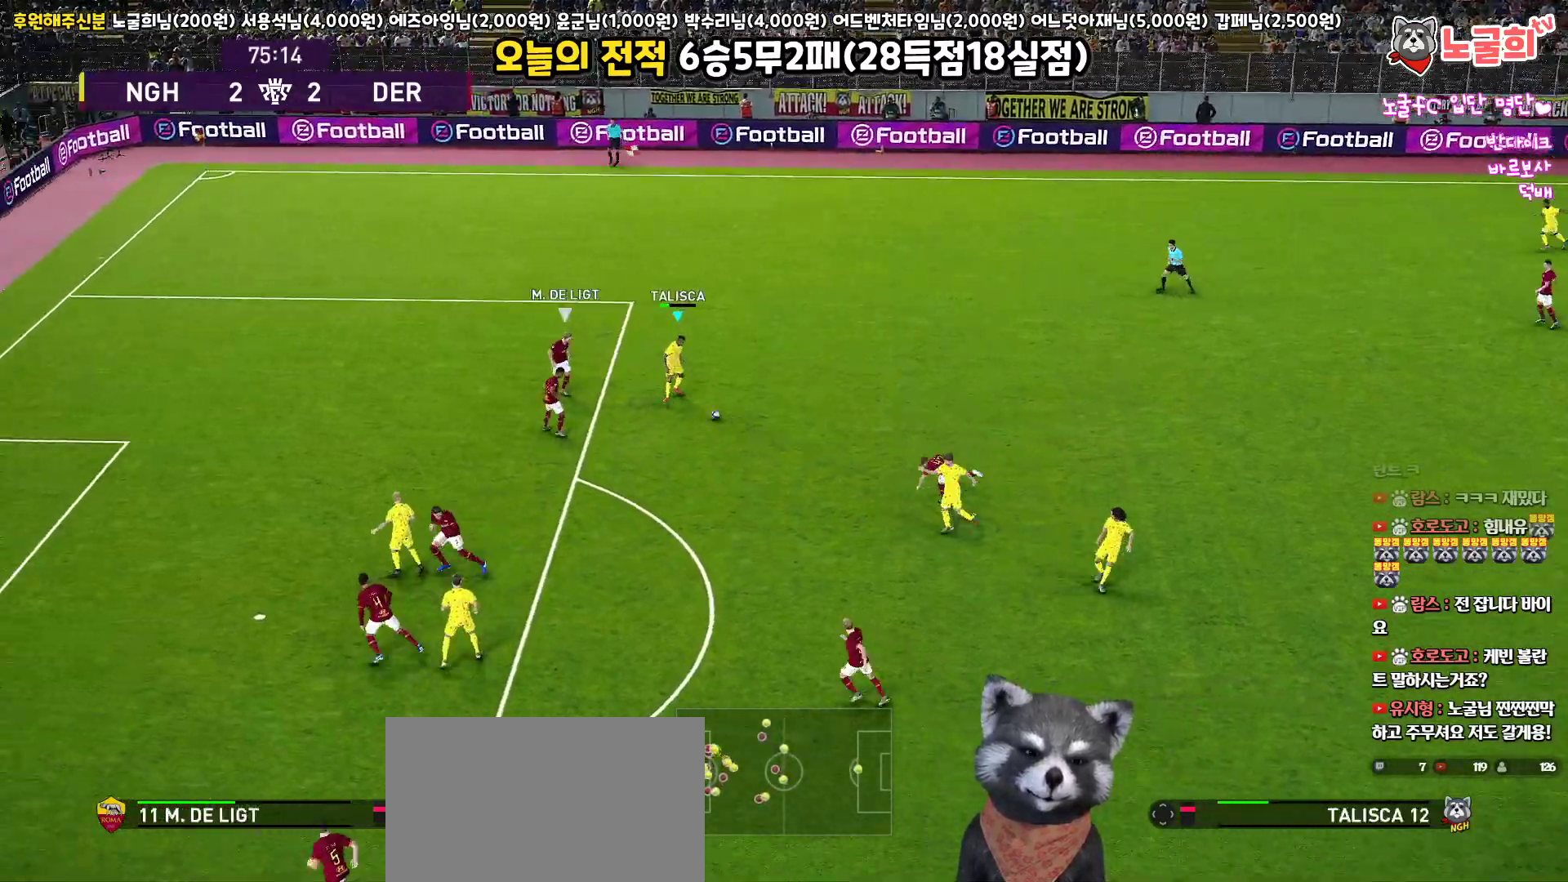
{"buttons": ["L1", "L3"], "left_stick": "down-left", "right_stick": "center", "events": [[100, "L1", "down"], [133, "CROSS", "down"], [183, "left_stick", "down-left"], [283, "CROSS", "up"]]}
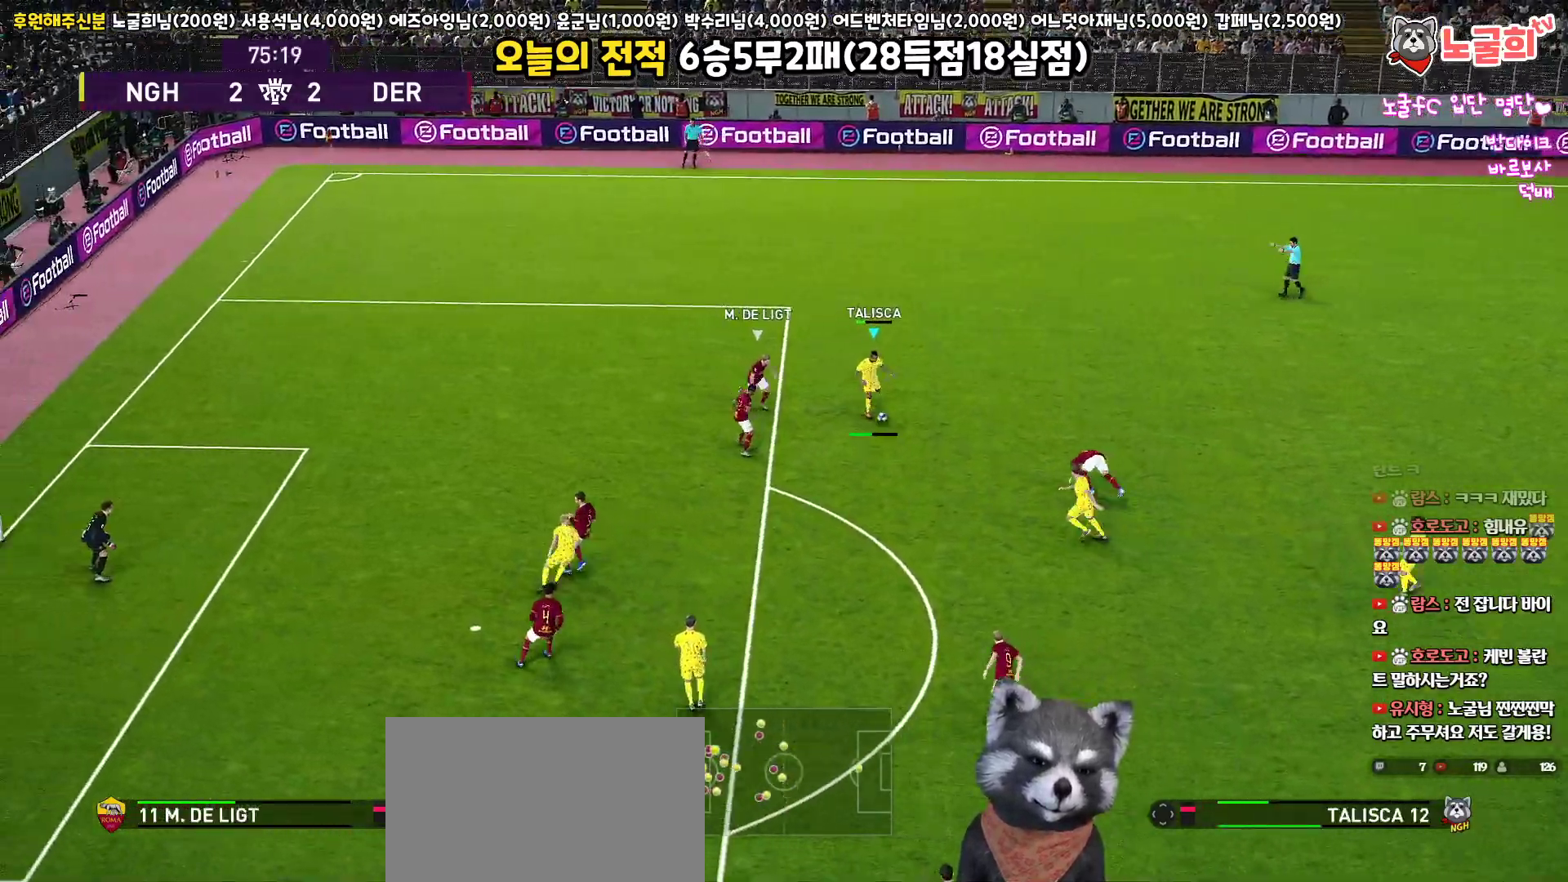
{"buttons": ["L3"], "left_stick": "down-right", "right_stick": "center", "events": [[250, "left_stick", "down"], [350, "L1", "up"], [433, "L3", "up"], [483, "left_stick", "down-right"], [500, "L3", "down"]]}
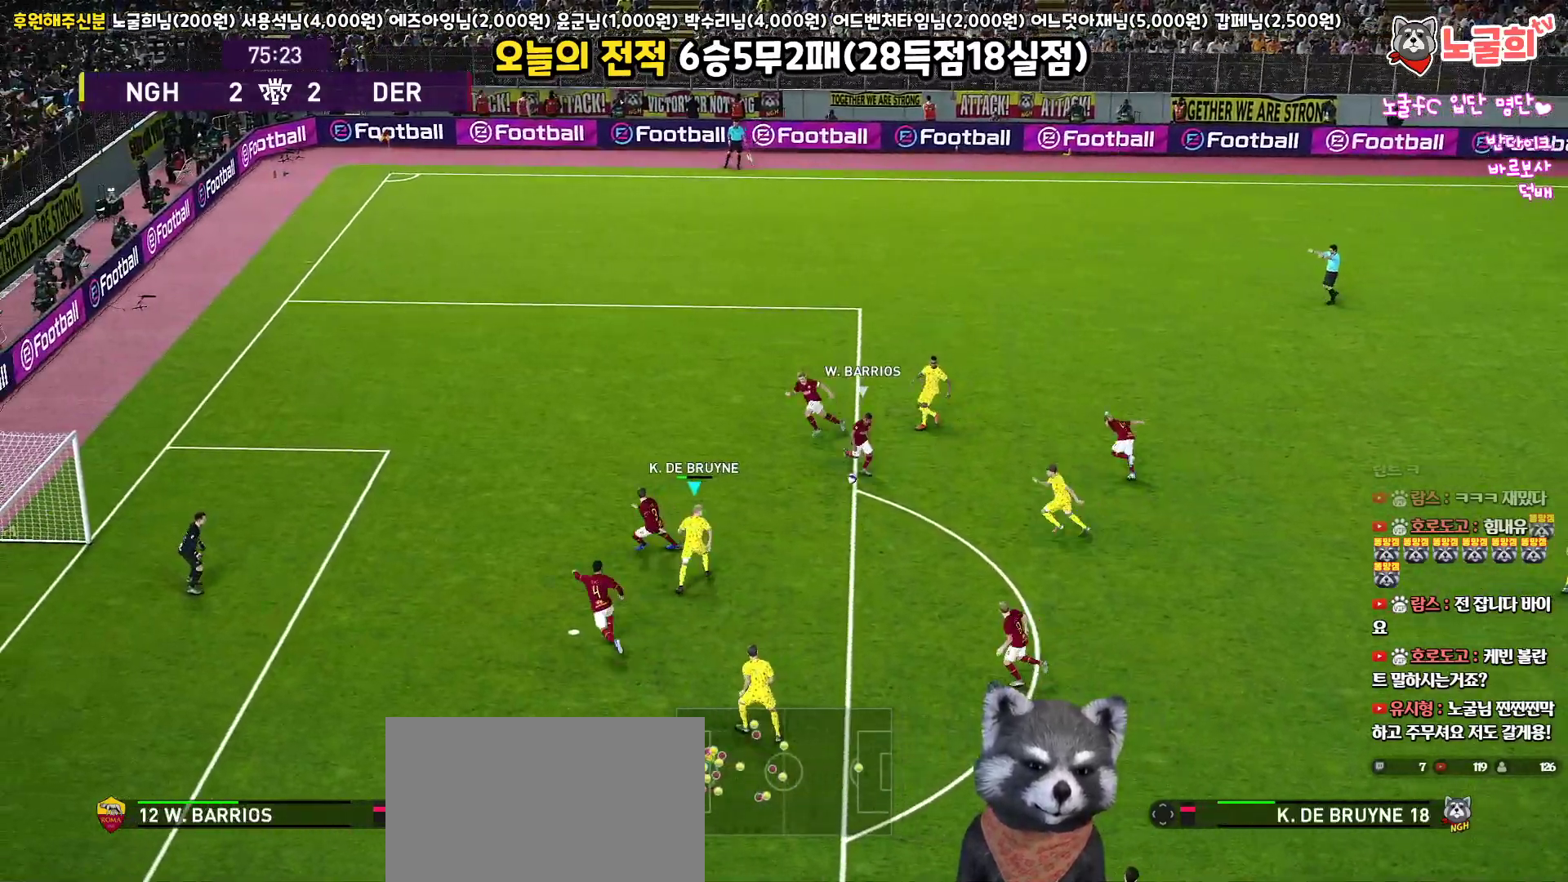
{"buttons": ["L1", "L3"], "left_stick": "down", "right_stick": "center", "events": [[383, "CROSS", "down"], [383, "L1", "down"], [383, "left_stick", "down"], [467, "CROSS", "up"]]}
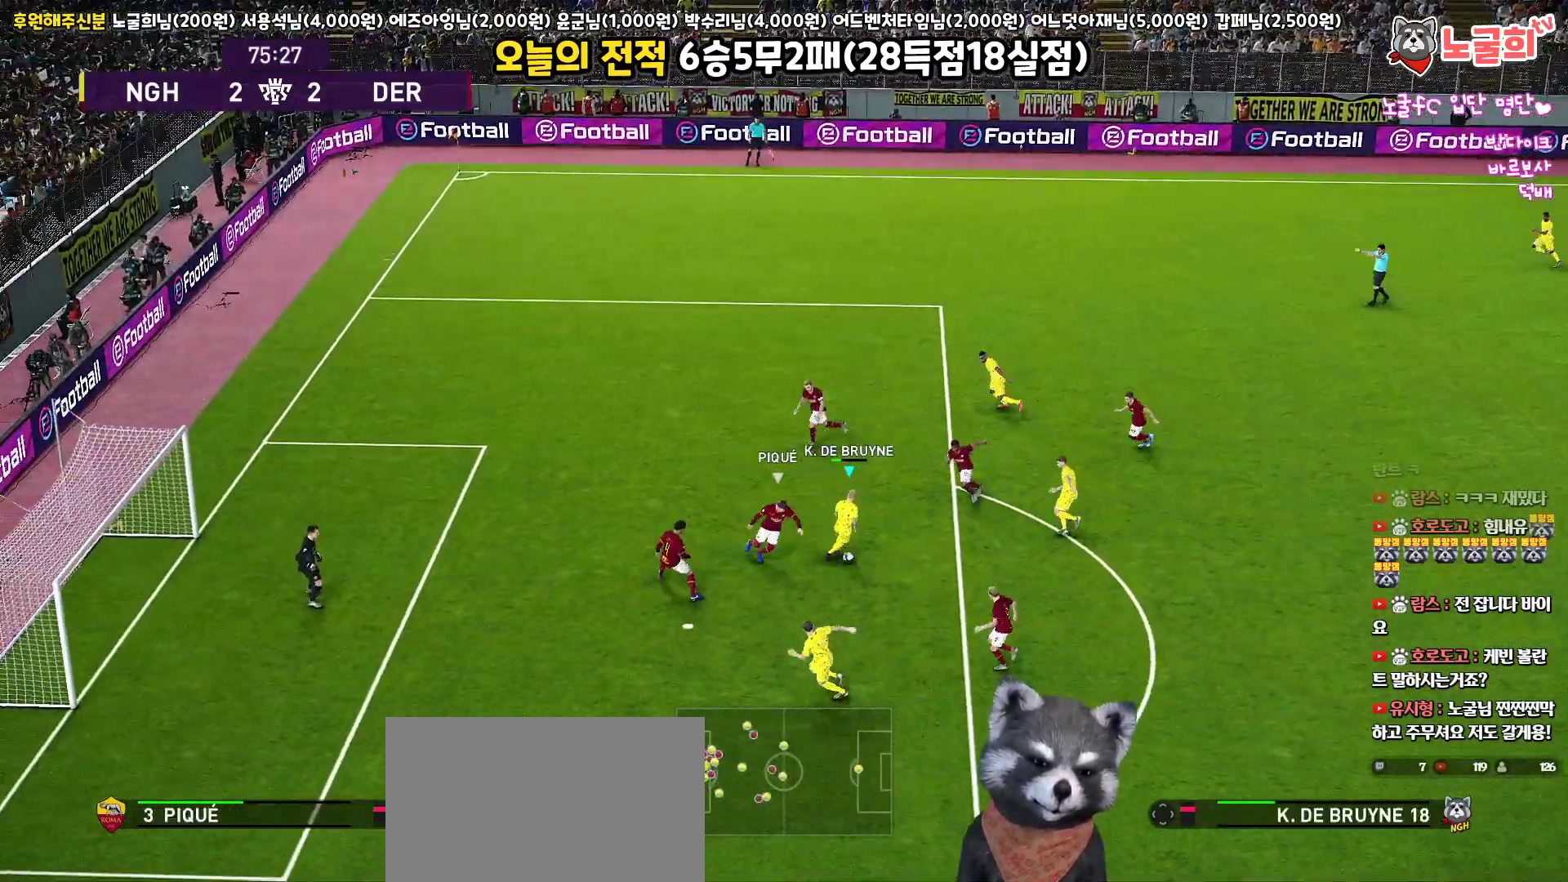
{"buttons": ["L3"], "left_stick": "down-left", "right_stick": "center", "events": [[33, "left_stick", "down-left"], [417, "L1", "up"]]}
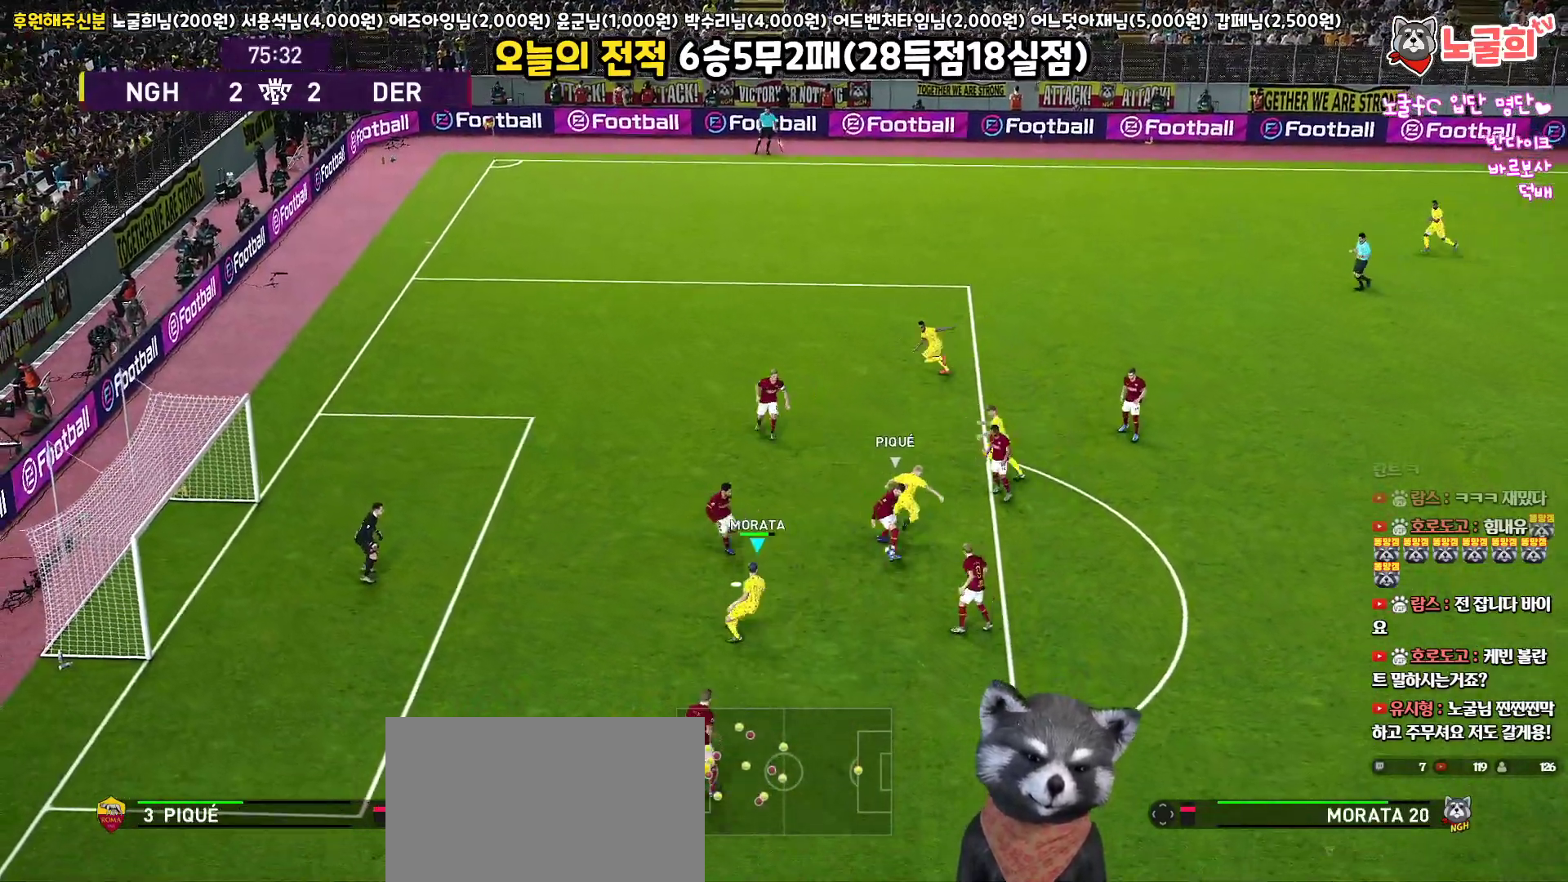
{"buttons": ["R1", "L3"], "left_stick": "down-right", "right_stick": "center", "events": [[267, "left_stick", "down-right"], [483, "R1", "down"]]}
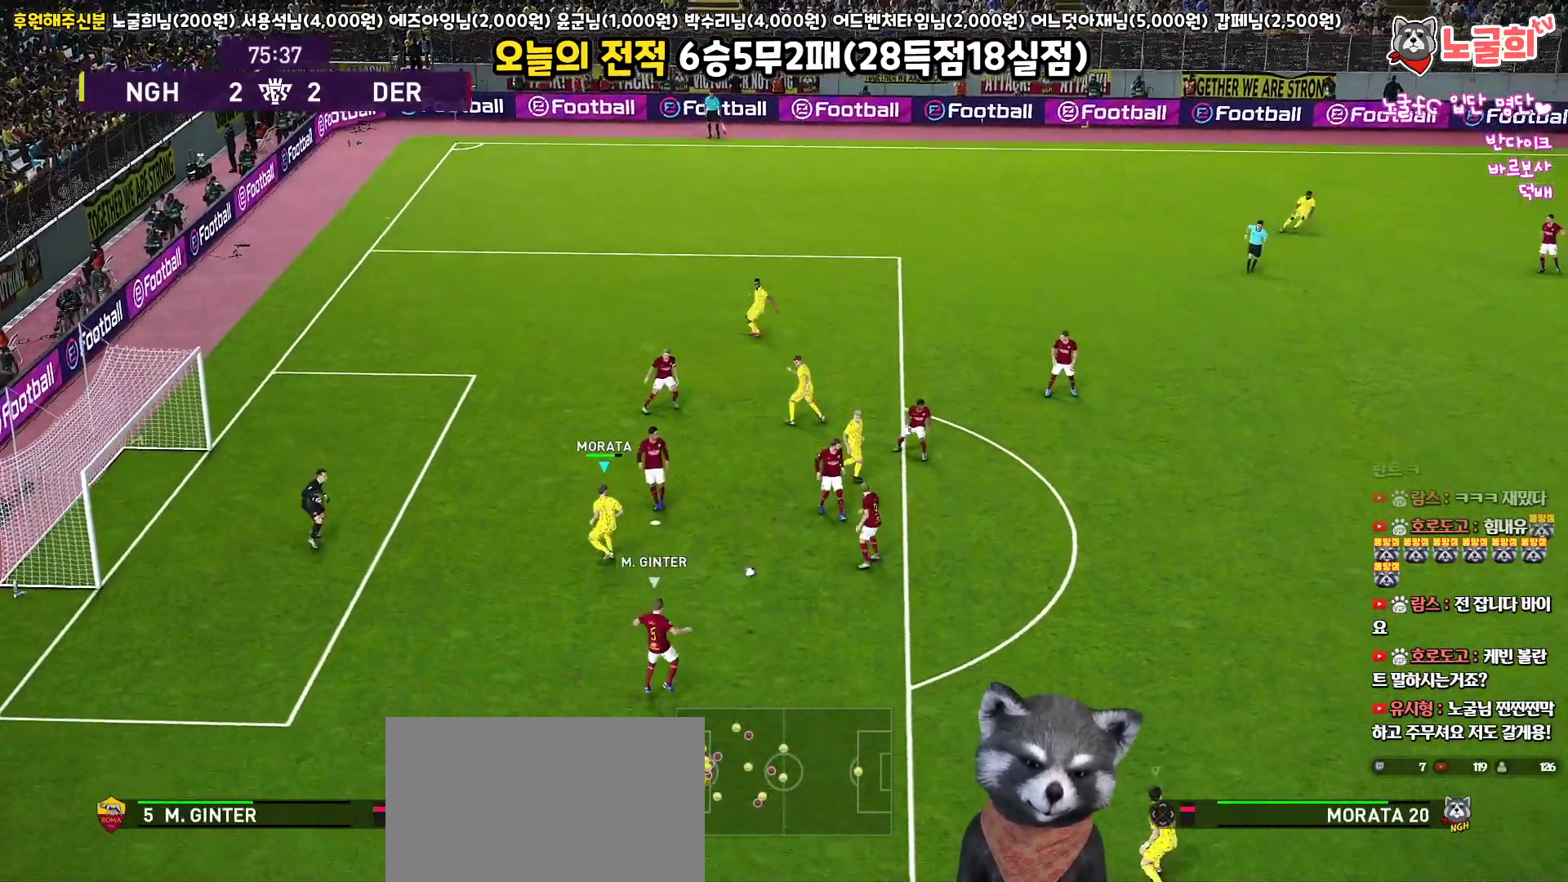
{"buttons": ["L1", "R1", "R2", "L3"], "left_stick": "up-right", "right_stick": "center", "events": [[350, "L1", "down"], [367, "left_stick", "up-right"], [450, "R2", "down"]]}
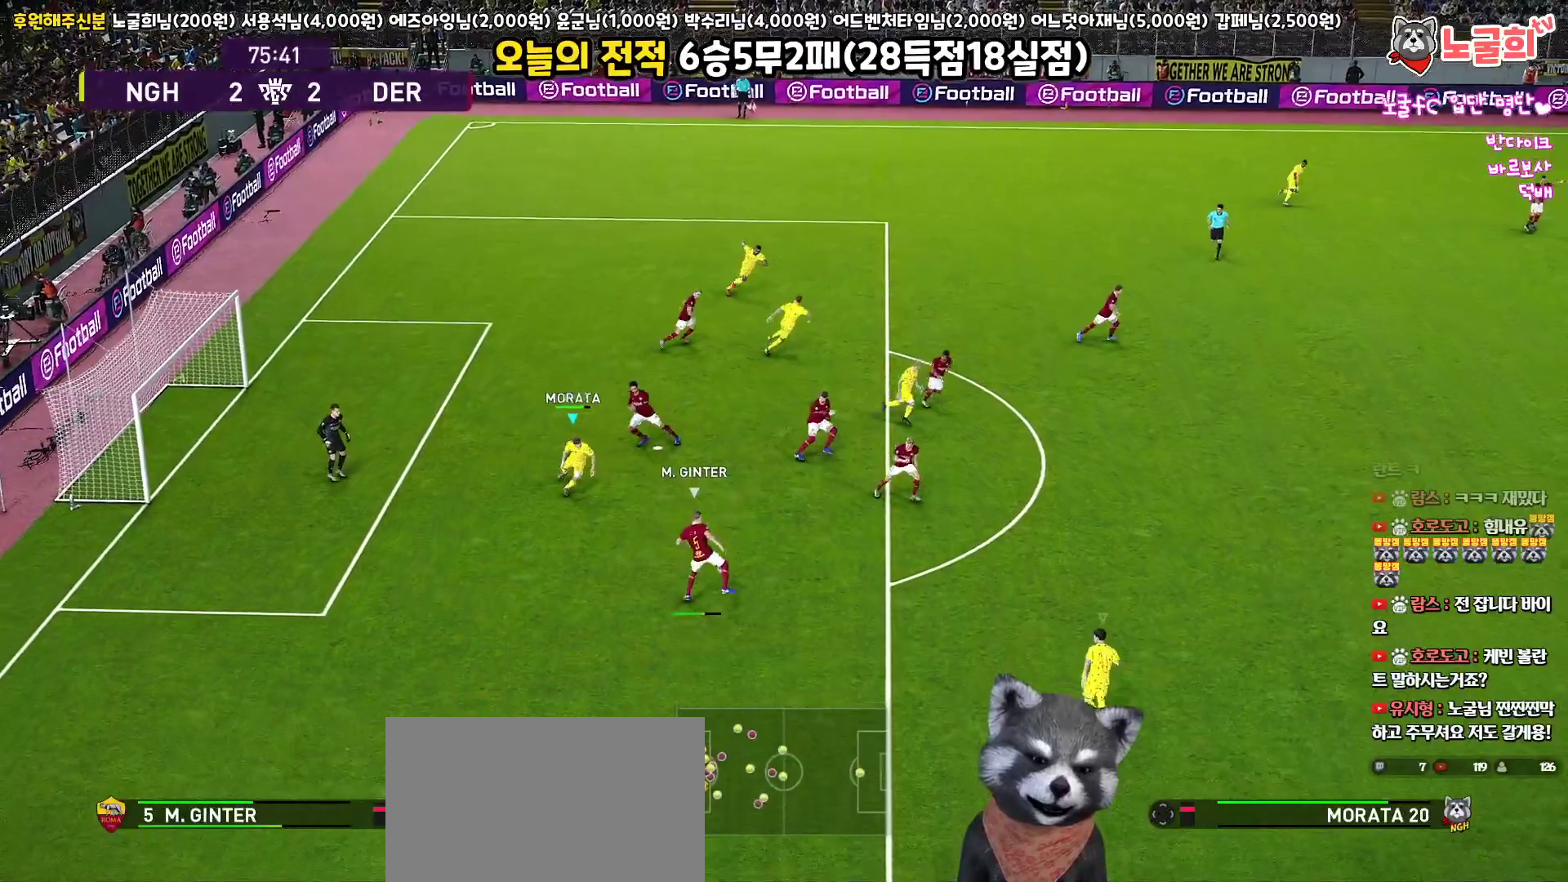
{"buttons": ["SQUARE", "R1", "R2", "L3"], "left_stick": "up-right", "right_stick": "center", "events": [[67, "L1", "up"], [400, "SQUARE", "down"]]}
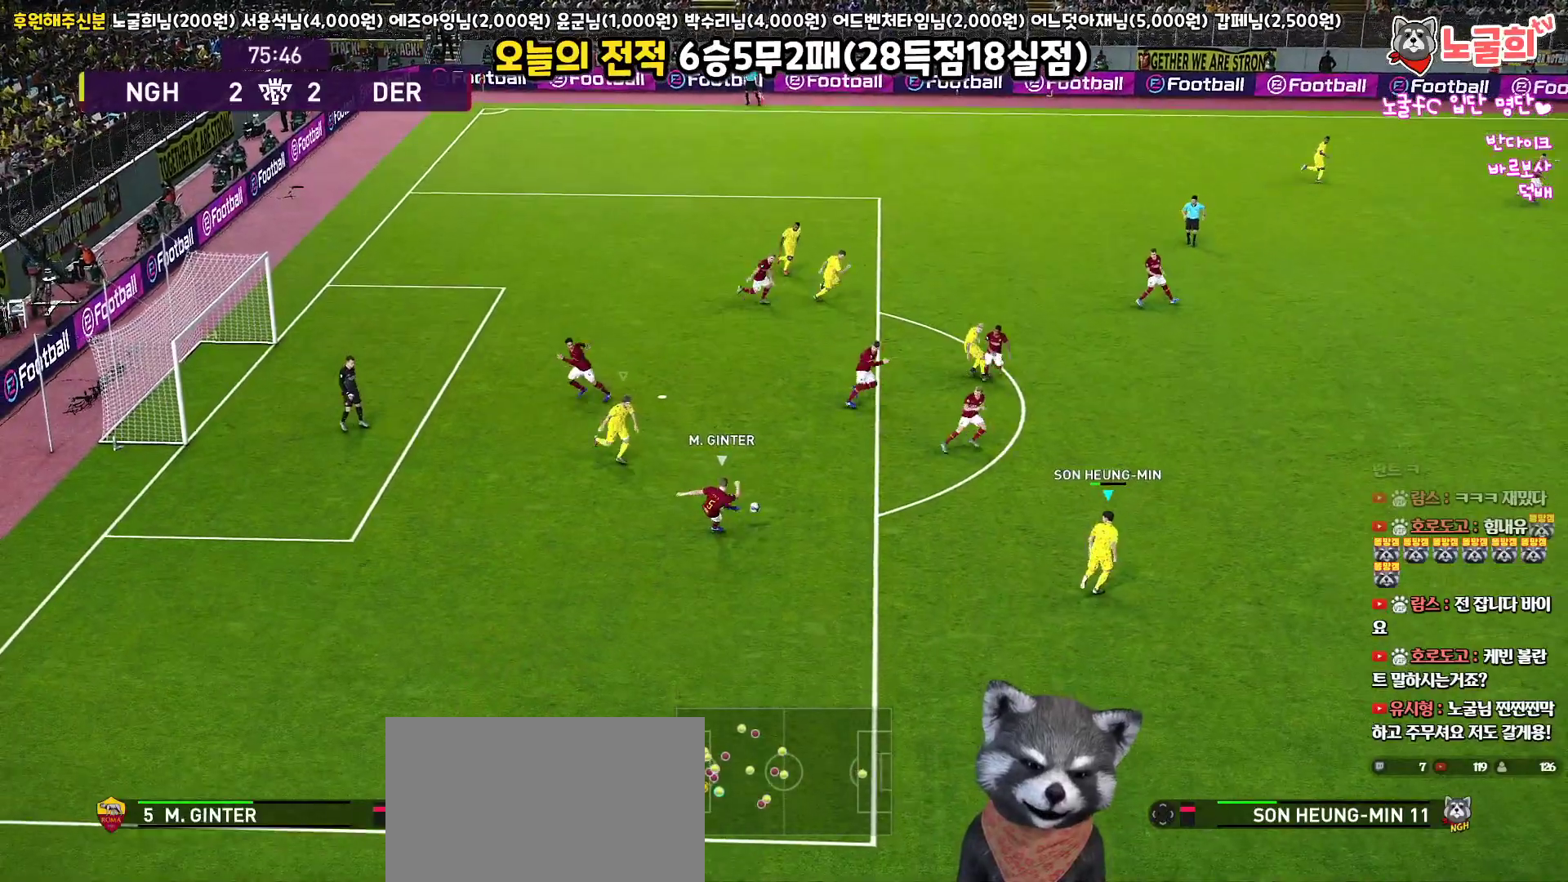
{"buttons": ["SQUARE", "R1", "R2", "L3"], "left_stick": "up-right", "right_stick": "center", "events": []}
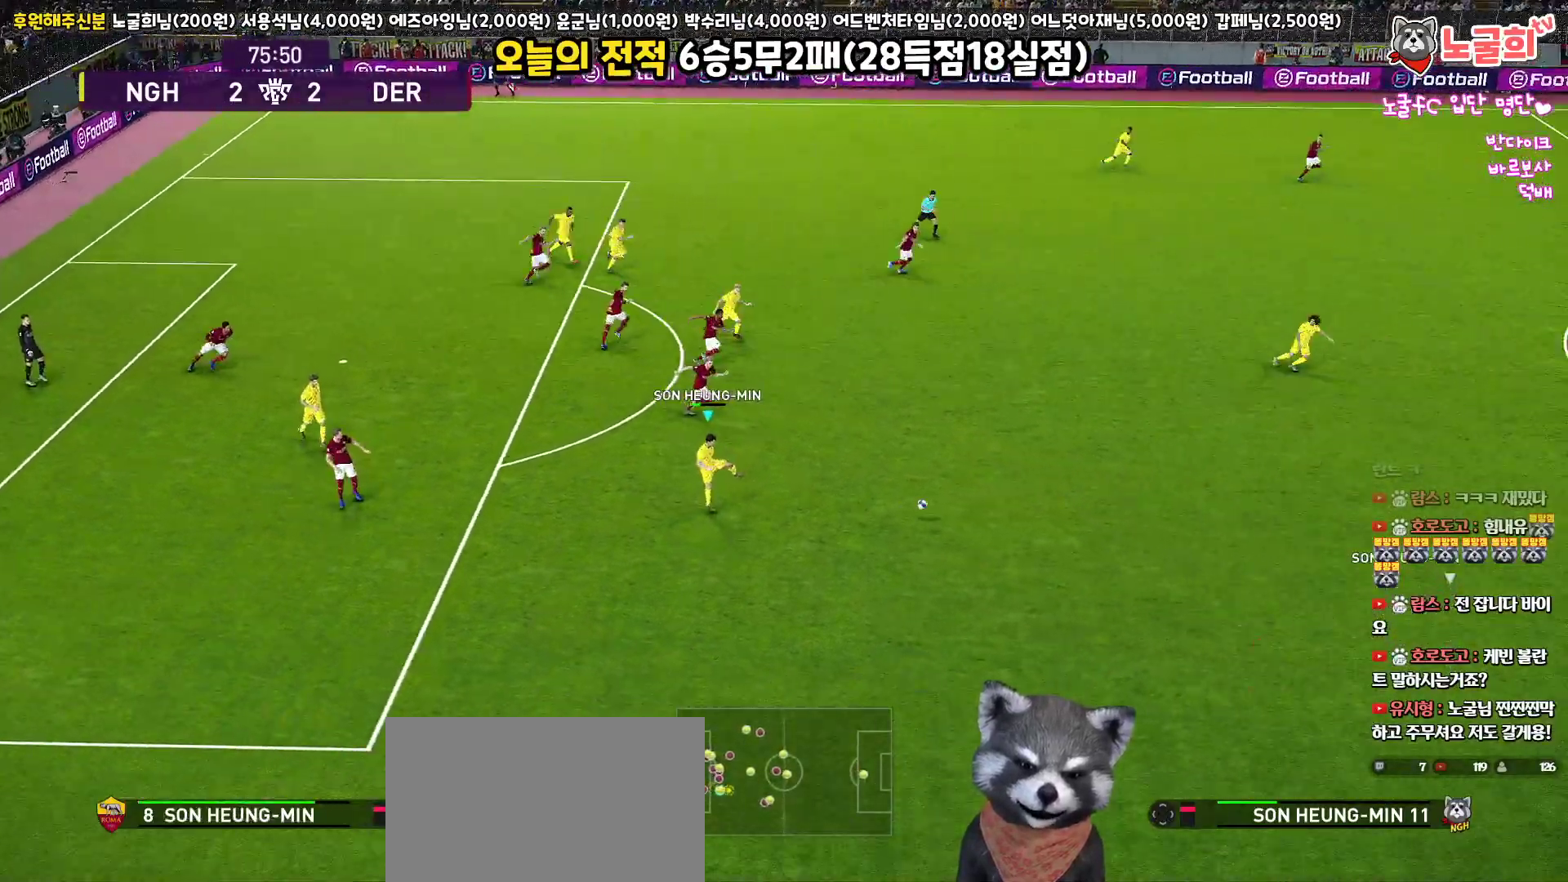
{"buttons": ["SQUARE", "R1", "R2", "L3"], "left_stick": "up-left", "right_stick": "center", "events": [[17, "L3", "up"], [17, "left_stick", "up"], [117, "left_stick", "up-left"], [133, "L1", "down"], [300, "L1", "up"], [500, "L3", "down"]]}
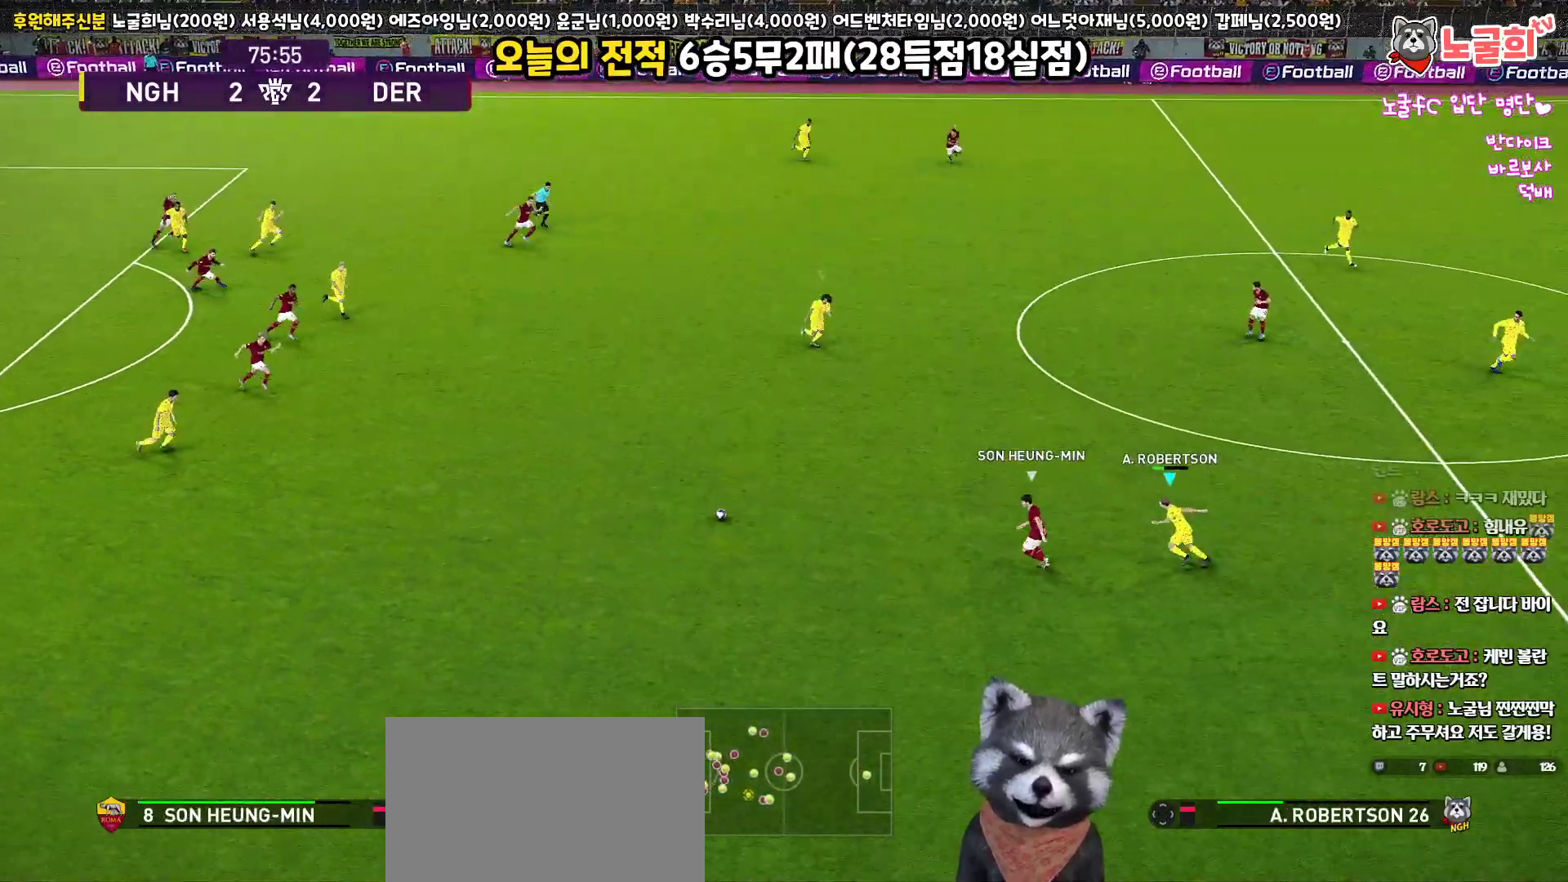
{"buttons": ["CROSS", "SQUARE", "R1", "R2", "L3"], "left_stick": "up", "right_stick": "center", "events": [[150, "left_stick", "up"], [483, "CROSS", "down"]]}
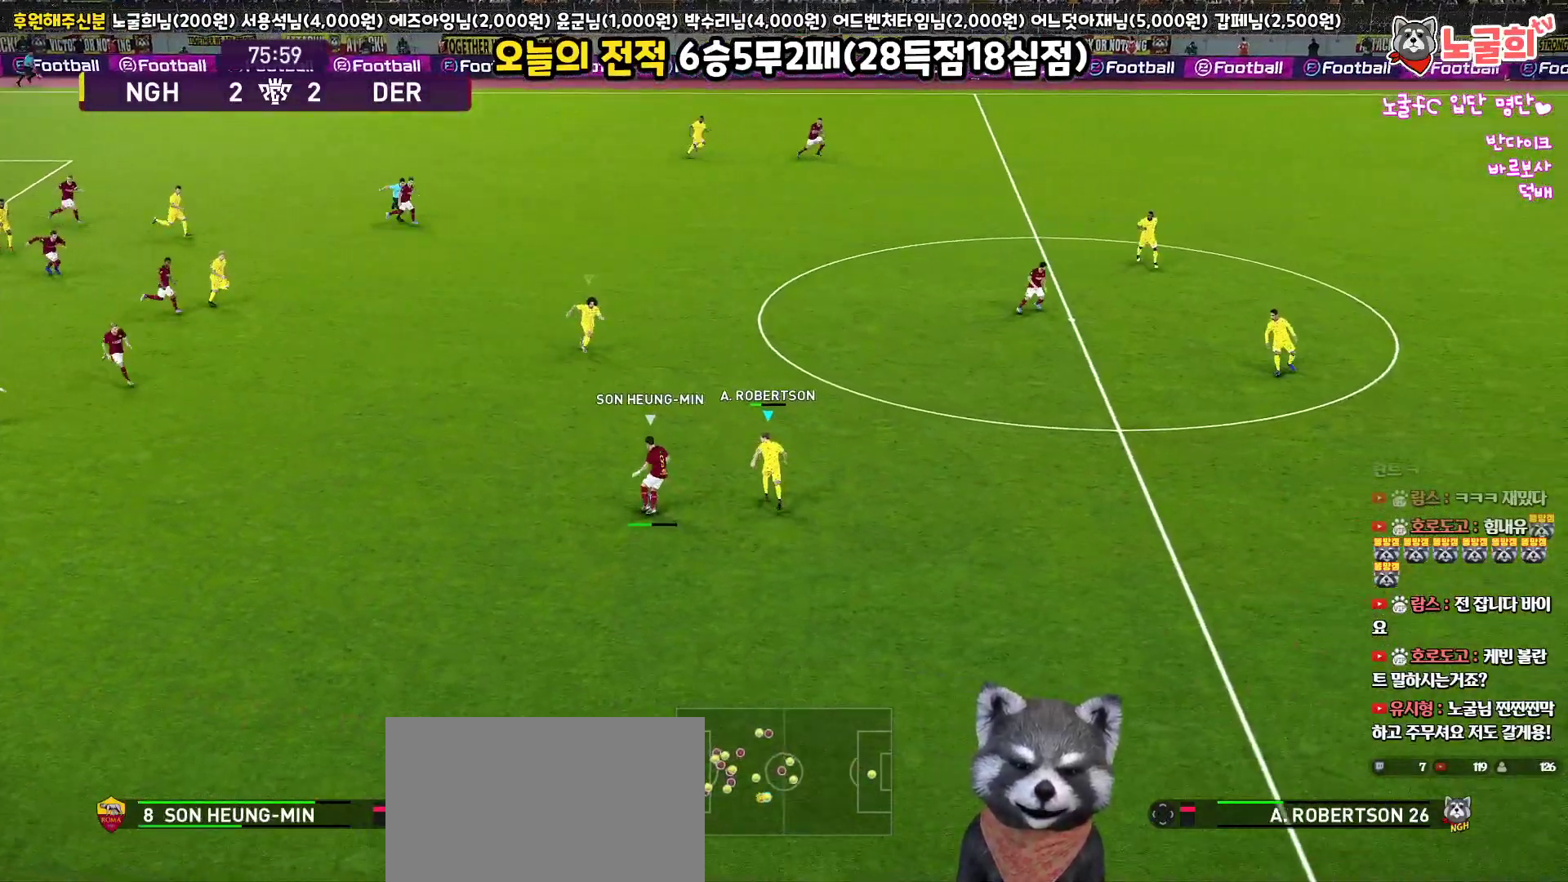
{"buttons": ["CROSS", "SQUARE", "L1", "R1"], "left_stick": "left", "right_stick": "center", "events": [[150, "R2", "up"], [333, "L3", "up"], [433, "left_stick", "left"], [450, "L1", "down"]]}
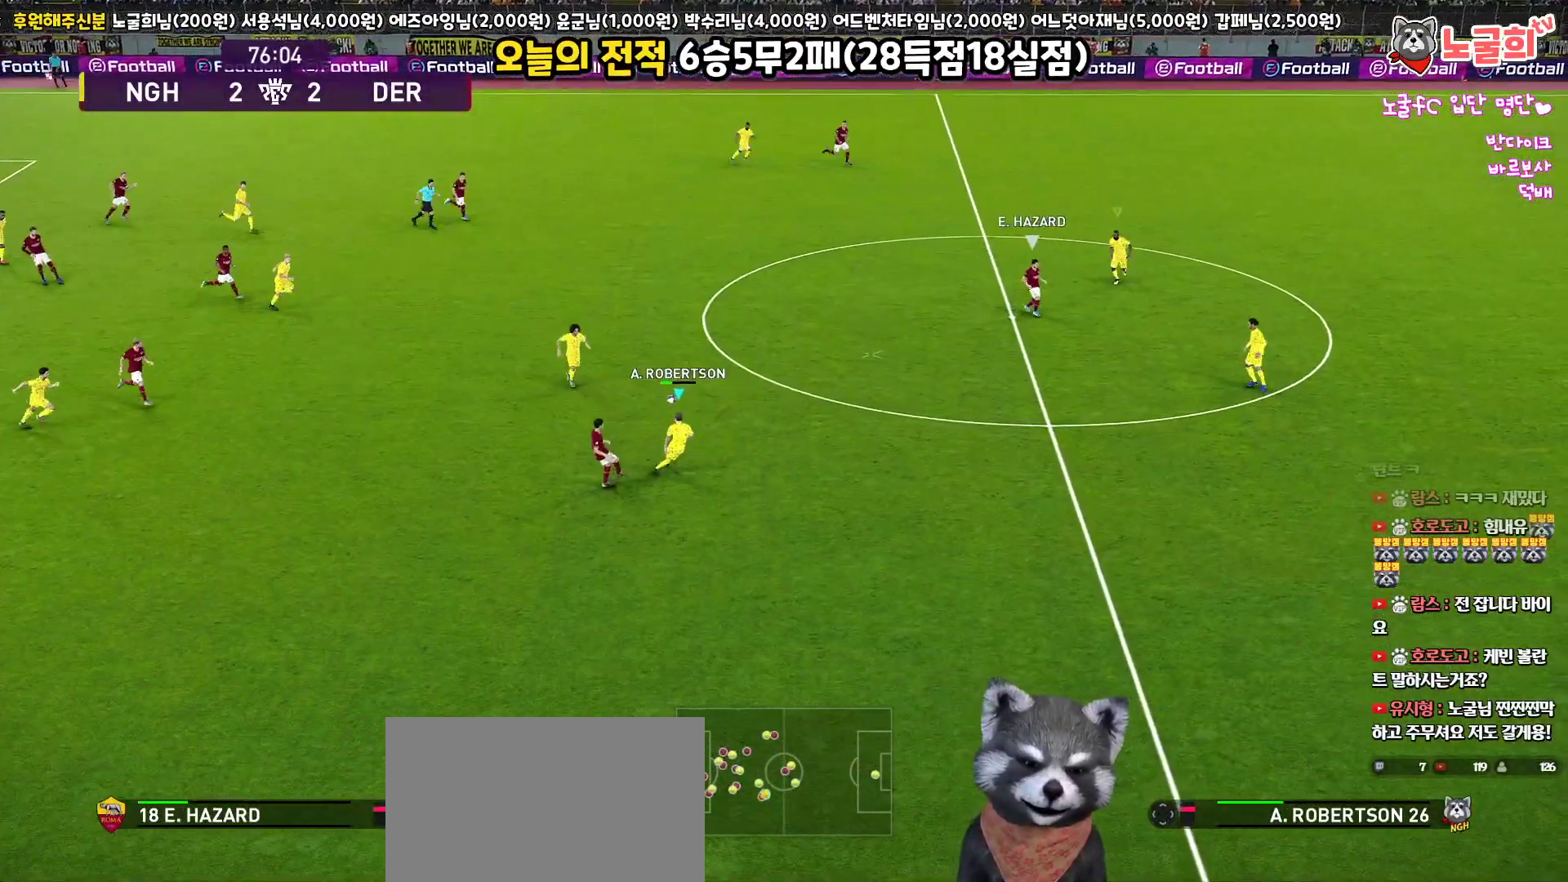
{"buttons": ["CROSS", "SQUARE", "R1"], "left_stick": "up-right", "right_stick": "center", "events": [[133, "L1", "up"], [383, "left_stick", "up-right"]]}